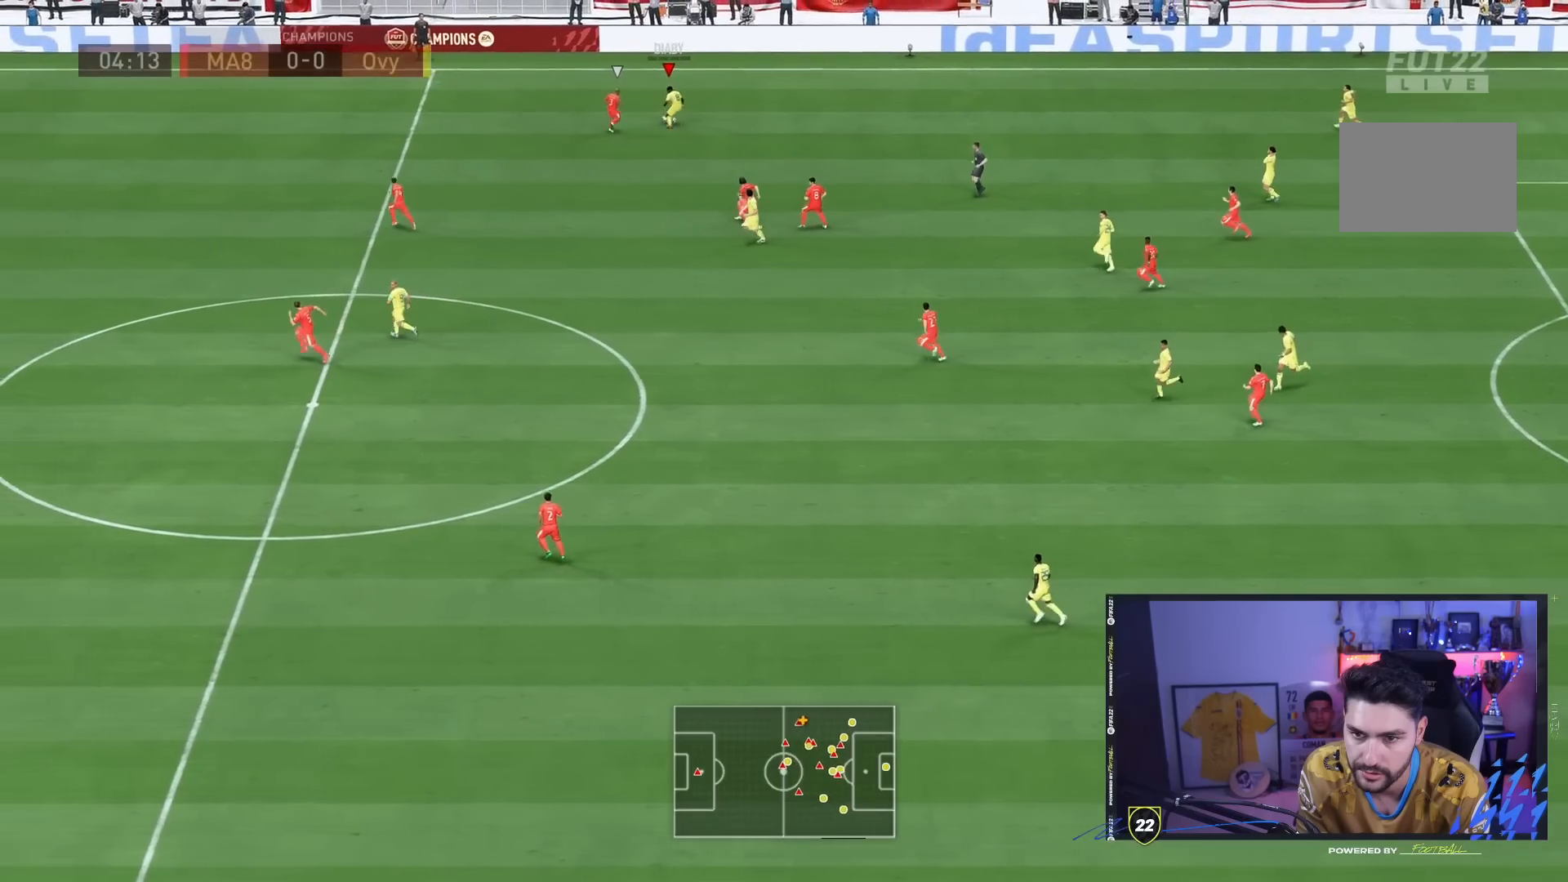
Gameplay with a controller (PlayStation layout); each line is a JSON object with the inputs held at the frame after it. "events" lists button and stick changes between this image and that frame as [ms after this image, input, new state], when the widget could be followed in between. Not read: L3 R3.
{"buttons": [], "left_stick": "down-right", "right_stick": "center", "events": [[283, "left_stick", "down-right"]]}
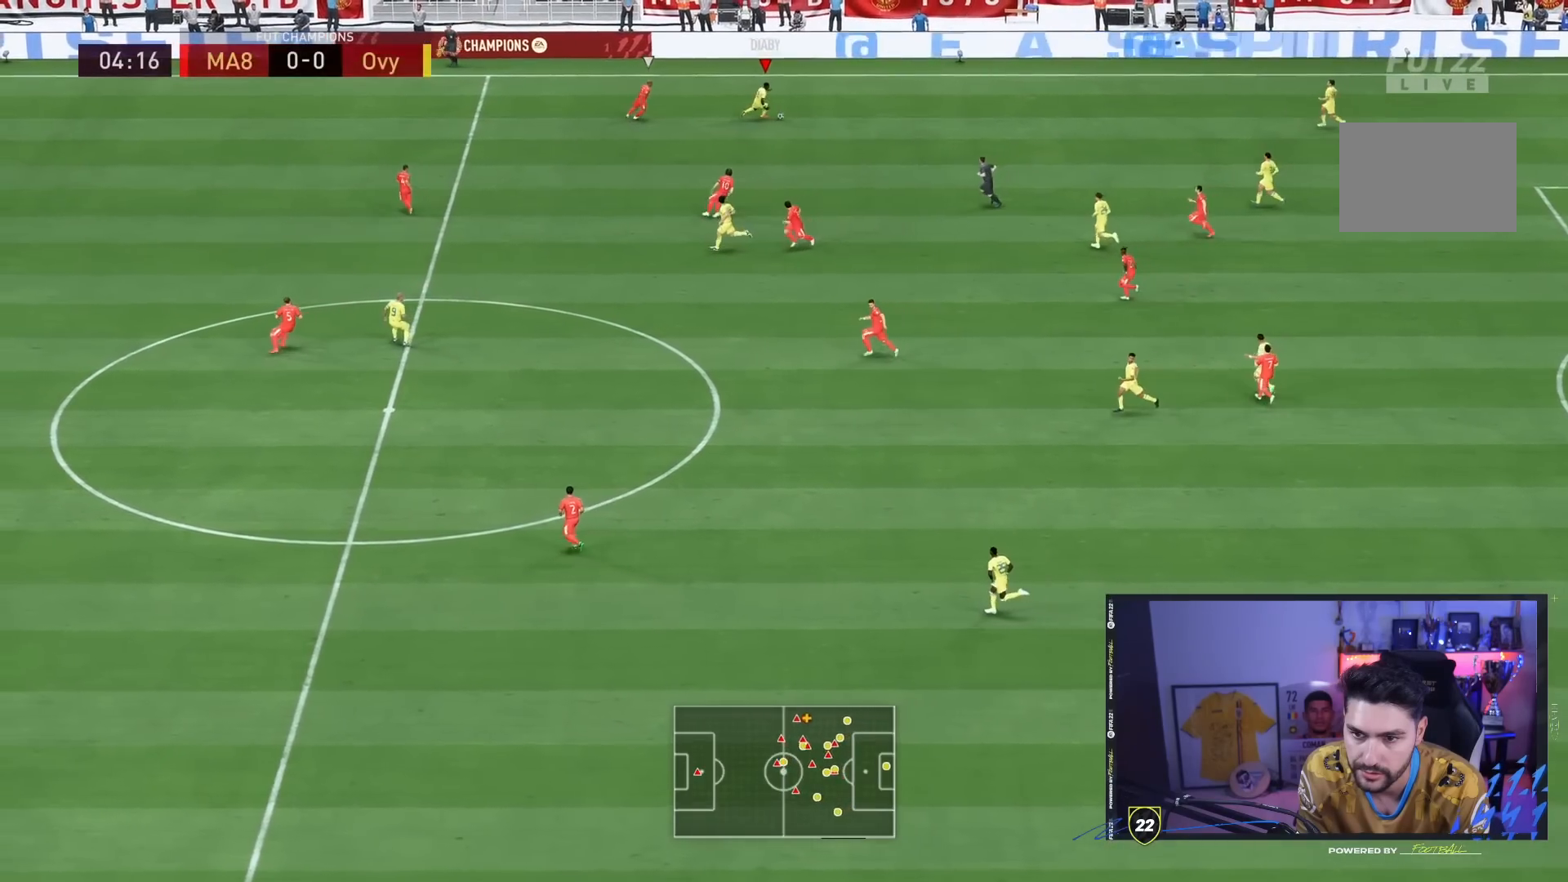
{"buttons": ["SQUARE"], "left_stick": "down", "right_stick": "center", "events": [[50, "left_stick", "down"], [417, "SQUARE", "down"]]}
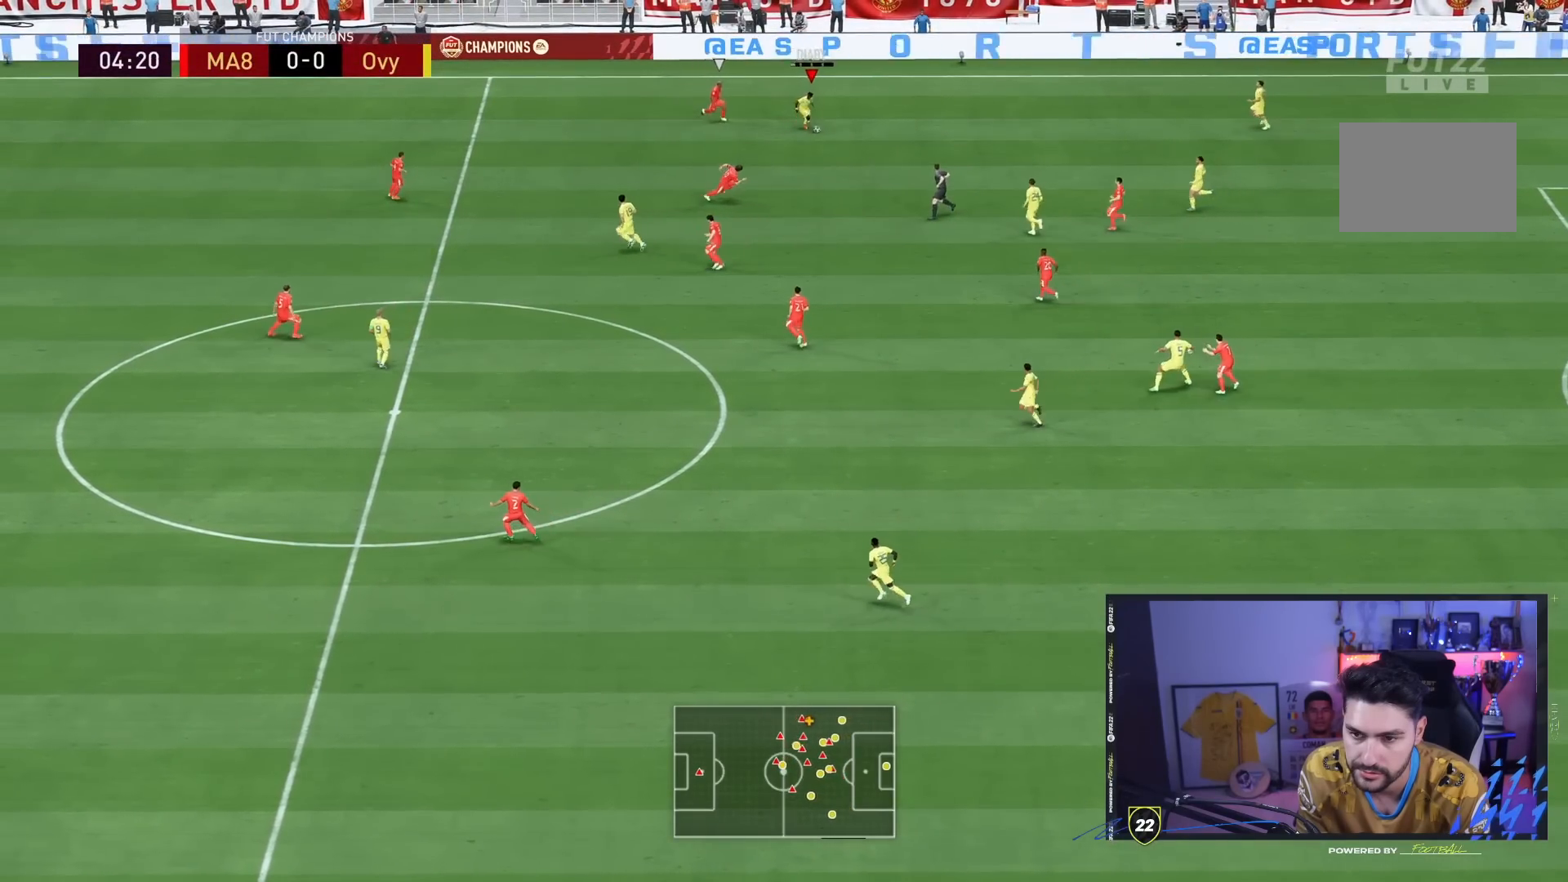
{"buttons": ["SQUARE"], "left_stick": "down", "right_stick": "center", "events": []}
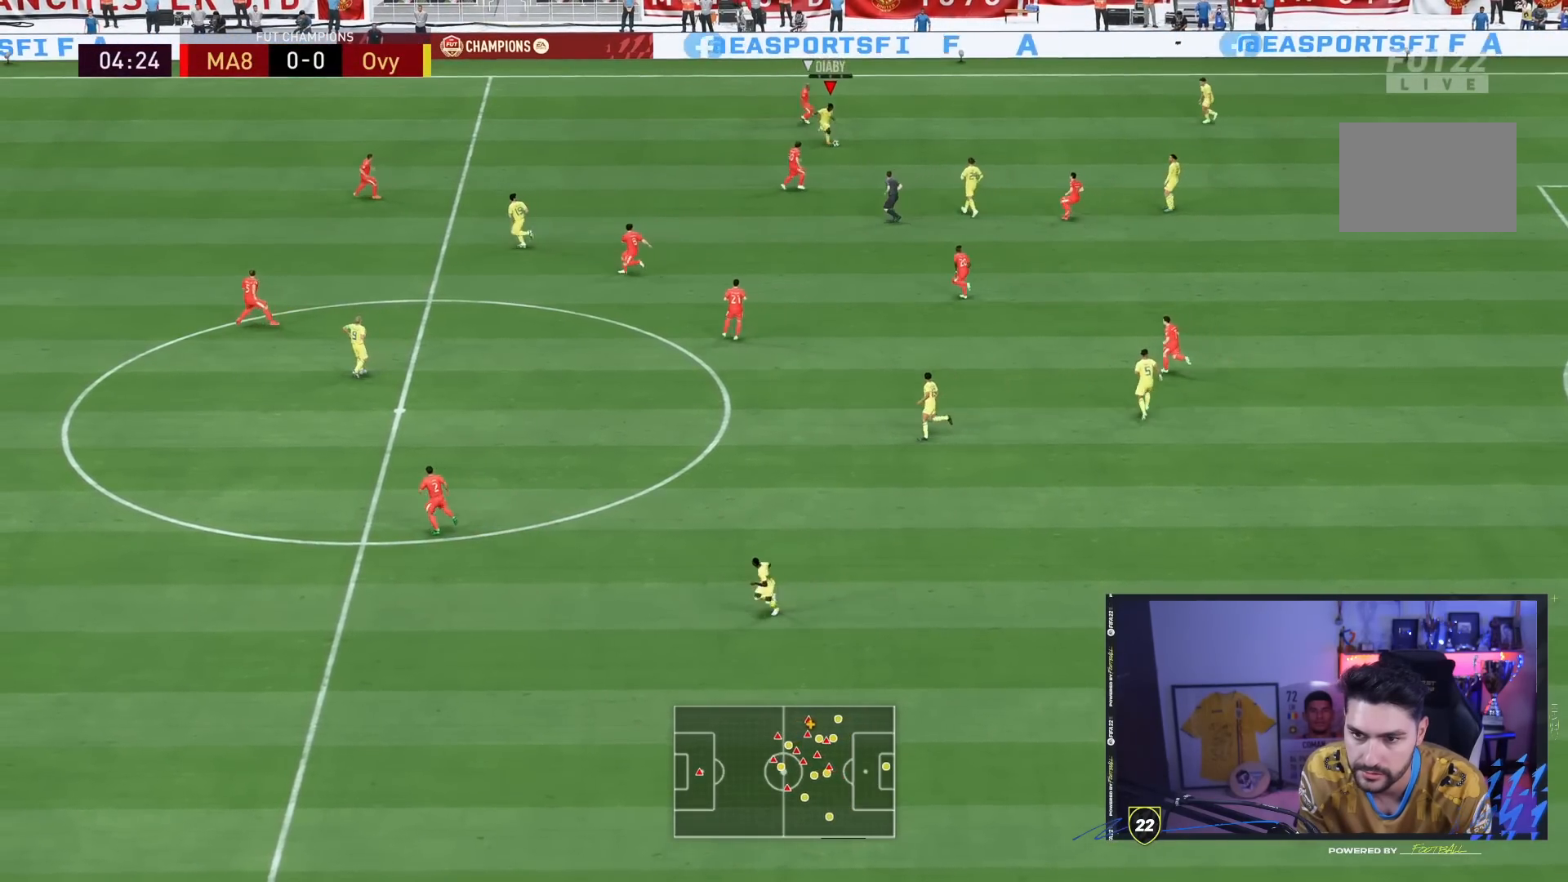
{"buttons": ["SQUARE"], "left_stick": "down", "right_stick": "center", "events": []}
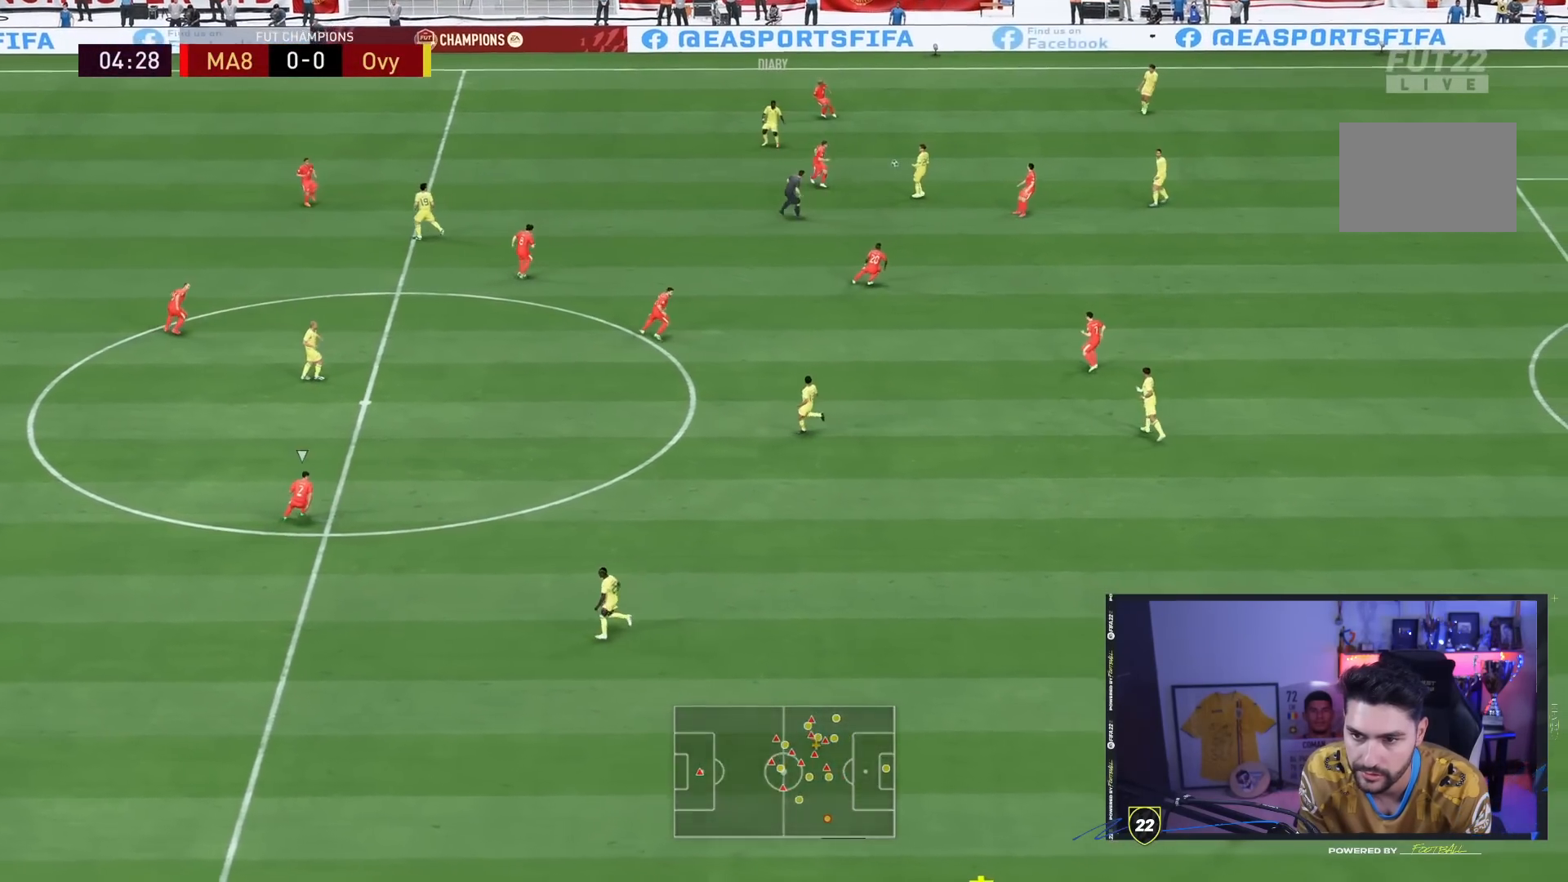
{"buttons": ["SQUARE"], "left_stick": "down", "right_stick": "center", "events": []}
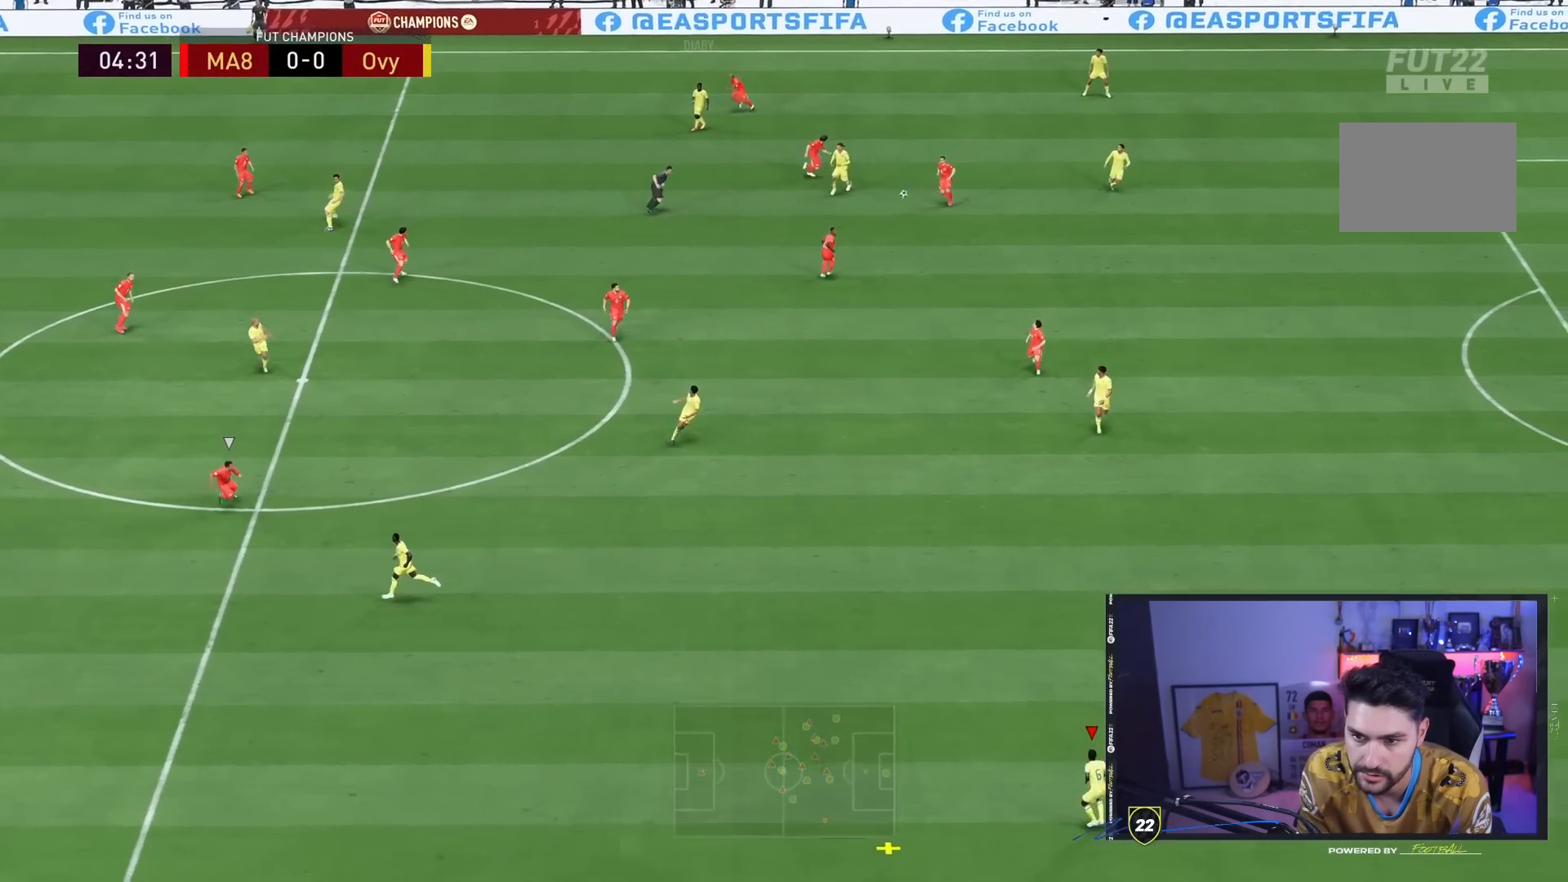
{"buttons": [], "left_stick": "down-left", "right_stick": "center", "events": [[33, "SQUARE", "up"], [50, "left_stick", "center"], [467, "left_stick", "down-left"]]}
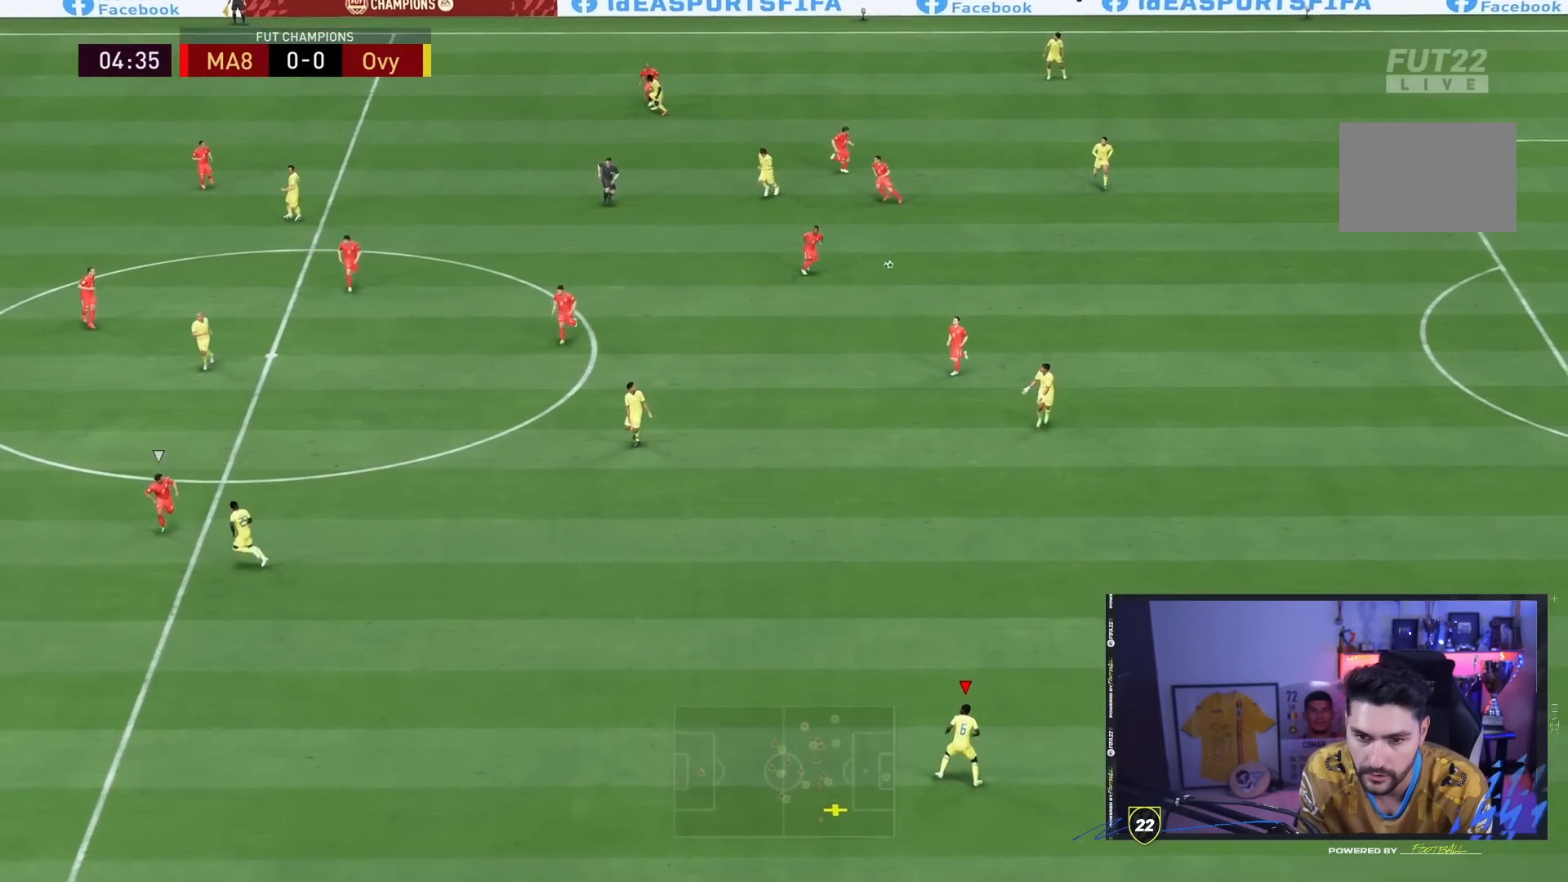
{"buttons": [], "left_stick": "left", "right_stick": "center", "events": [[483, "left_stick", "left"]]}
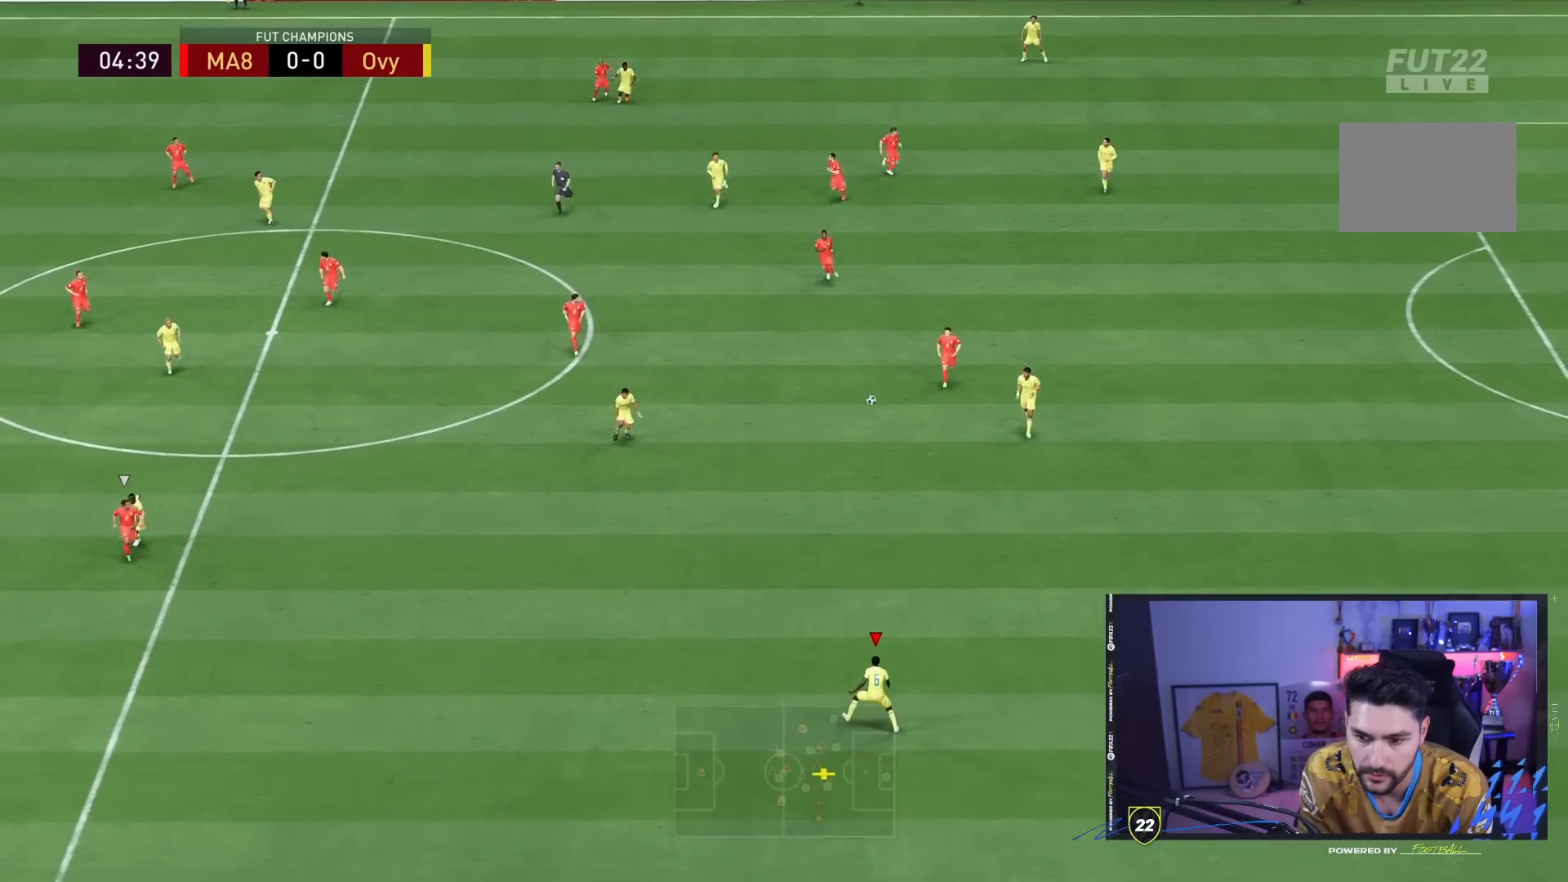
{"buttons": [], "left_stick": "left", "right_stick": "center", "events": []}
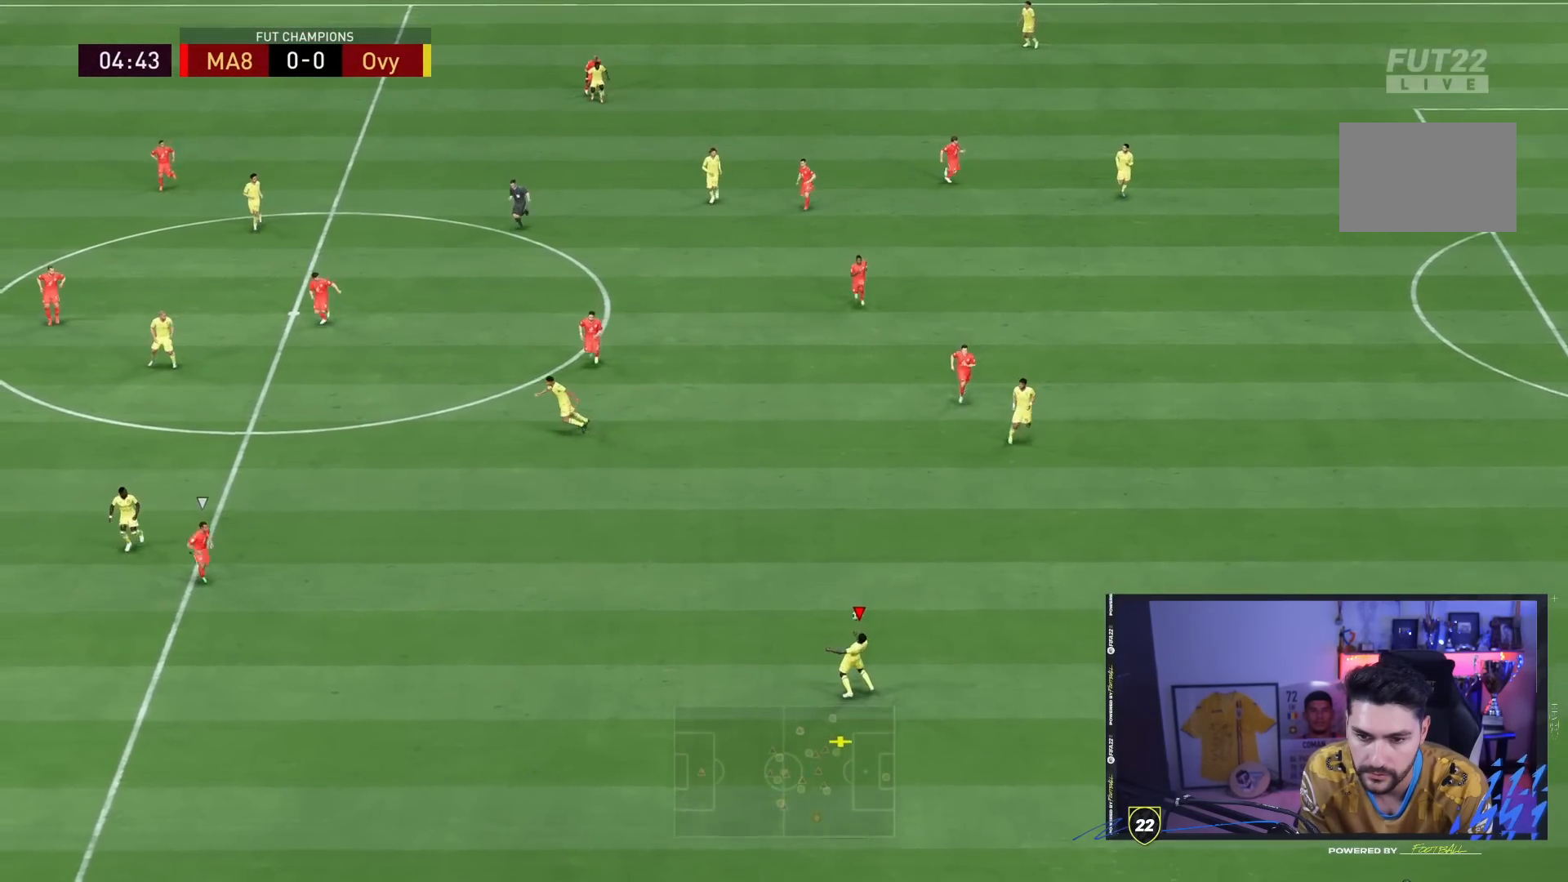
{"buttons": [], "left_stick": "up-left", "right_stick": "center", "events": [[350, "CROSS", "down"], [400, "left_stick", "up-left"], [500, "CROSS", "up"]]}
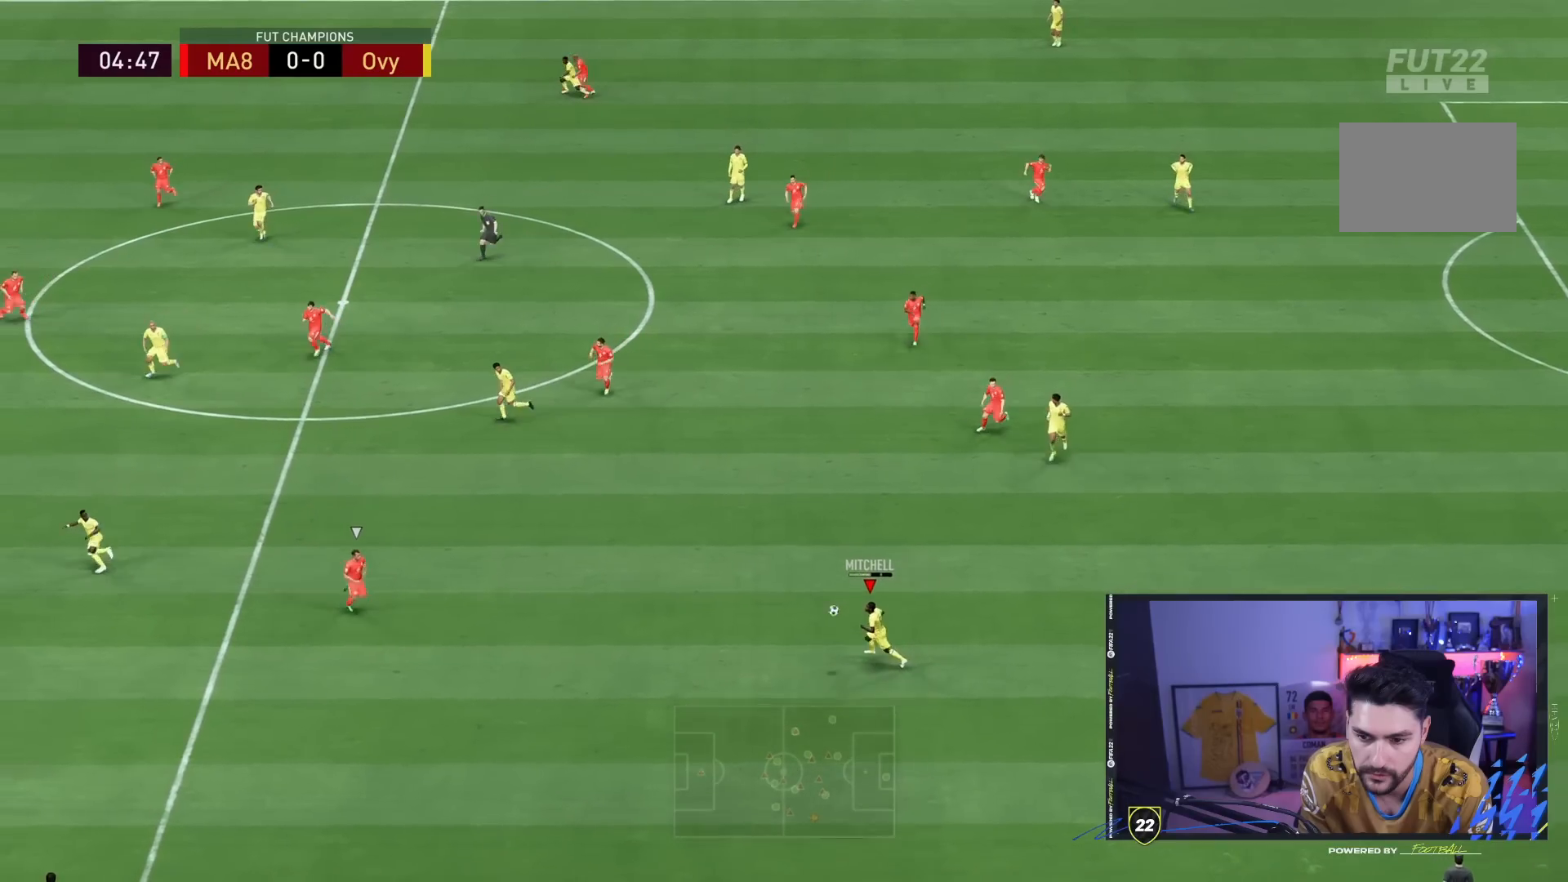
{"buttons": [], "left_stick": "up-left", "right_stick": "center", "events": []}
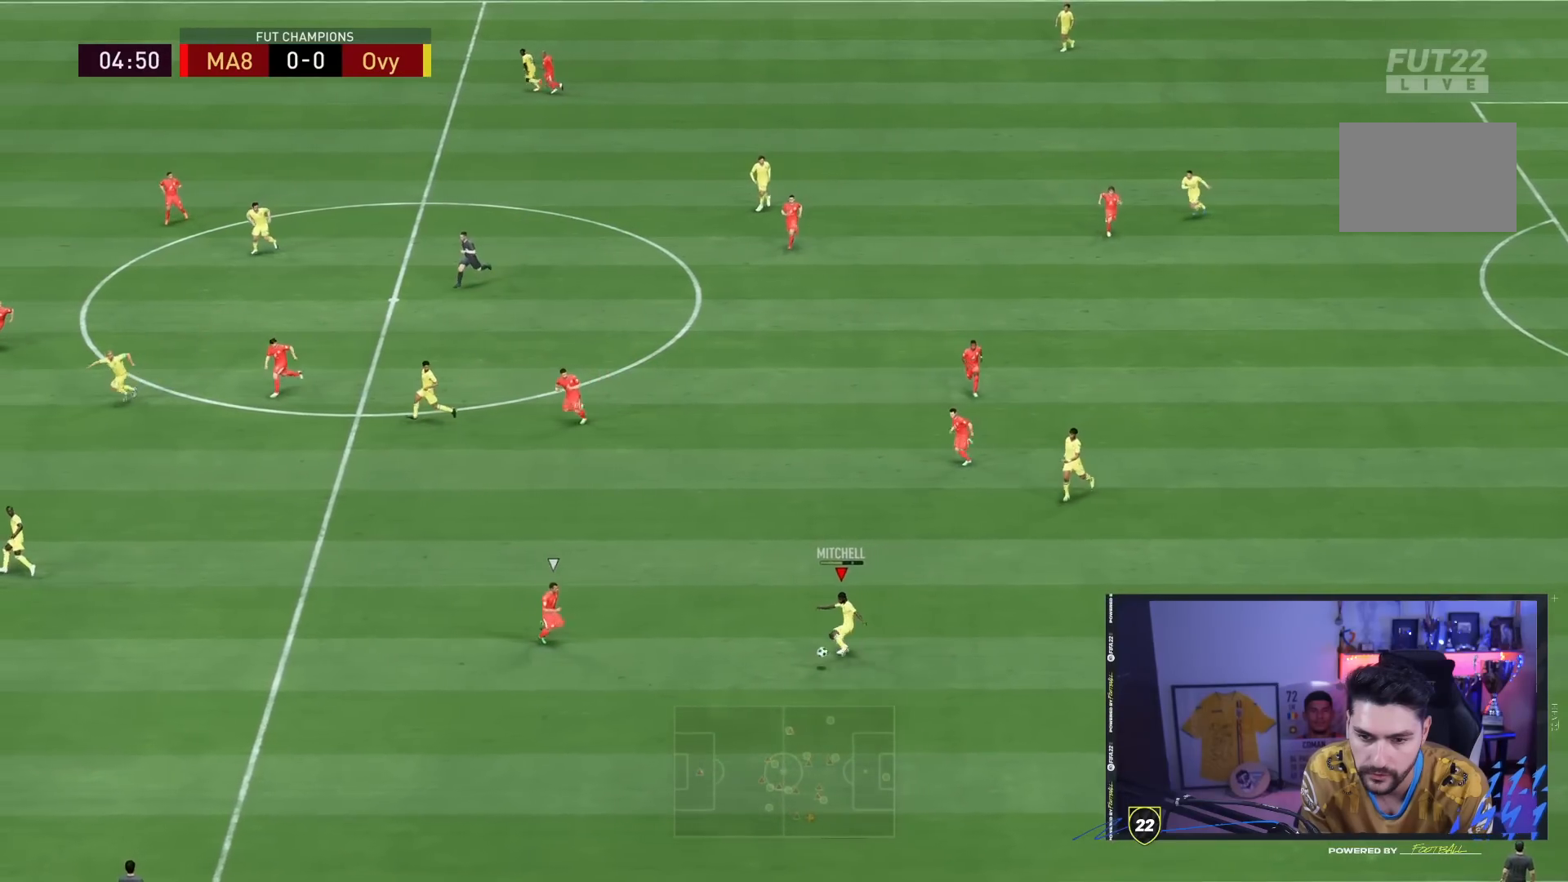
{"buttons": [], "left_stick": "down-left", "right_stick": "center", "events": [[100, "left_stick", "left"], [367, "left_stick", "down-left"]]}
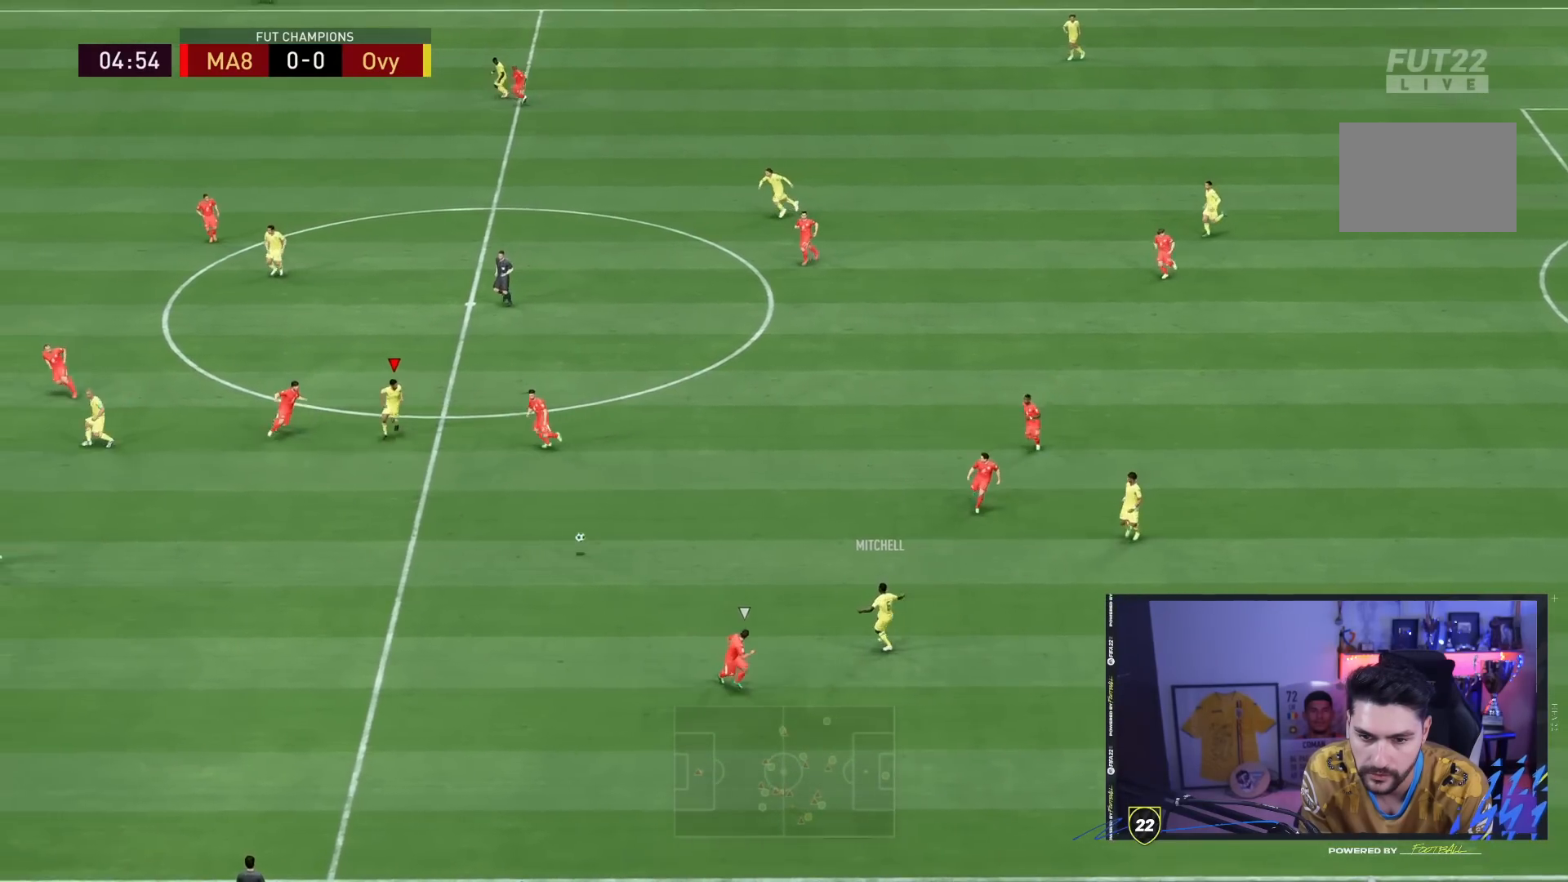
{"buttons": [], "left_stick": "down-left", "right_stick": "center", "events": [[133, "TRIANGLE", "down"], [317, "TRIANGLE", "up"]]}
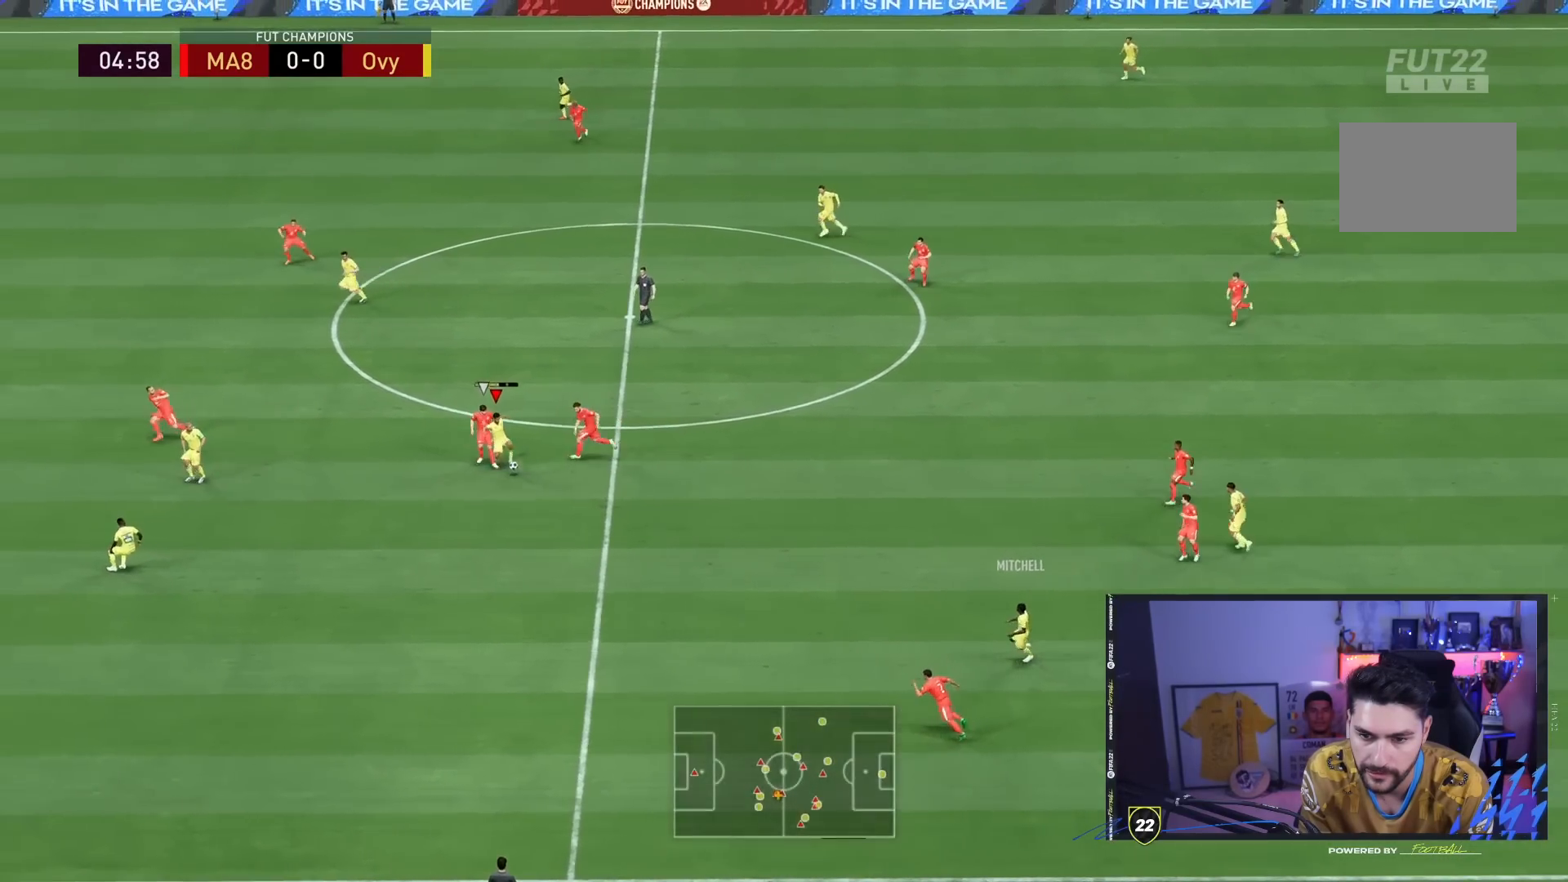
{"buttons": [], "left_stick": "down-left", "right_stick": "center", "events": []}
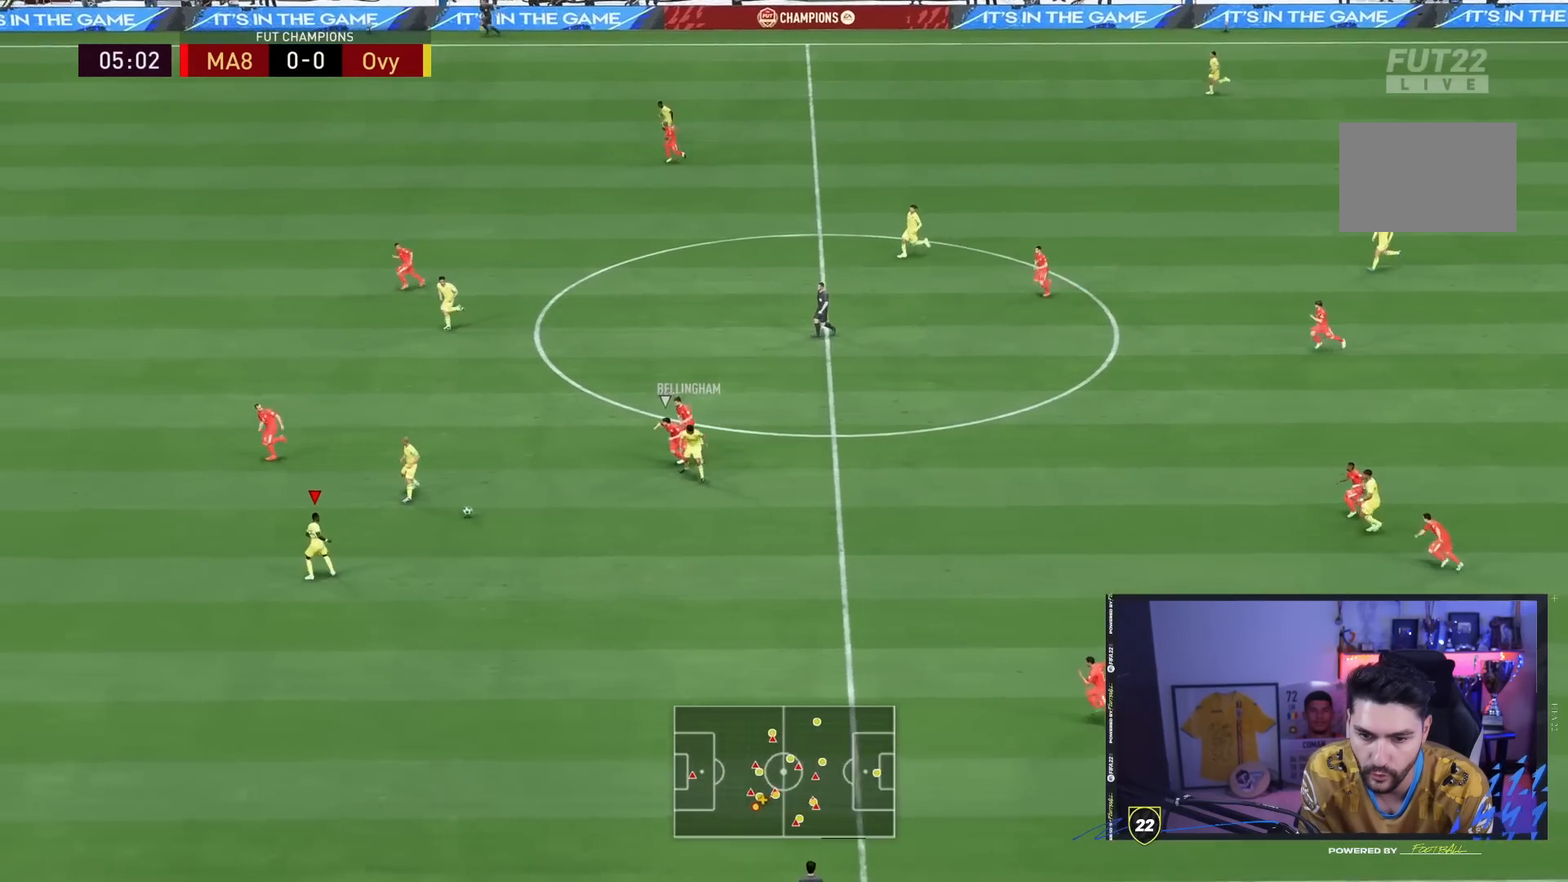
{"buttons": ["R2"], "left_stick": "down-left", "right_stick": "center", "events": [[417, "R2", "down"]]}
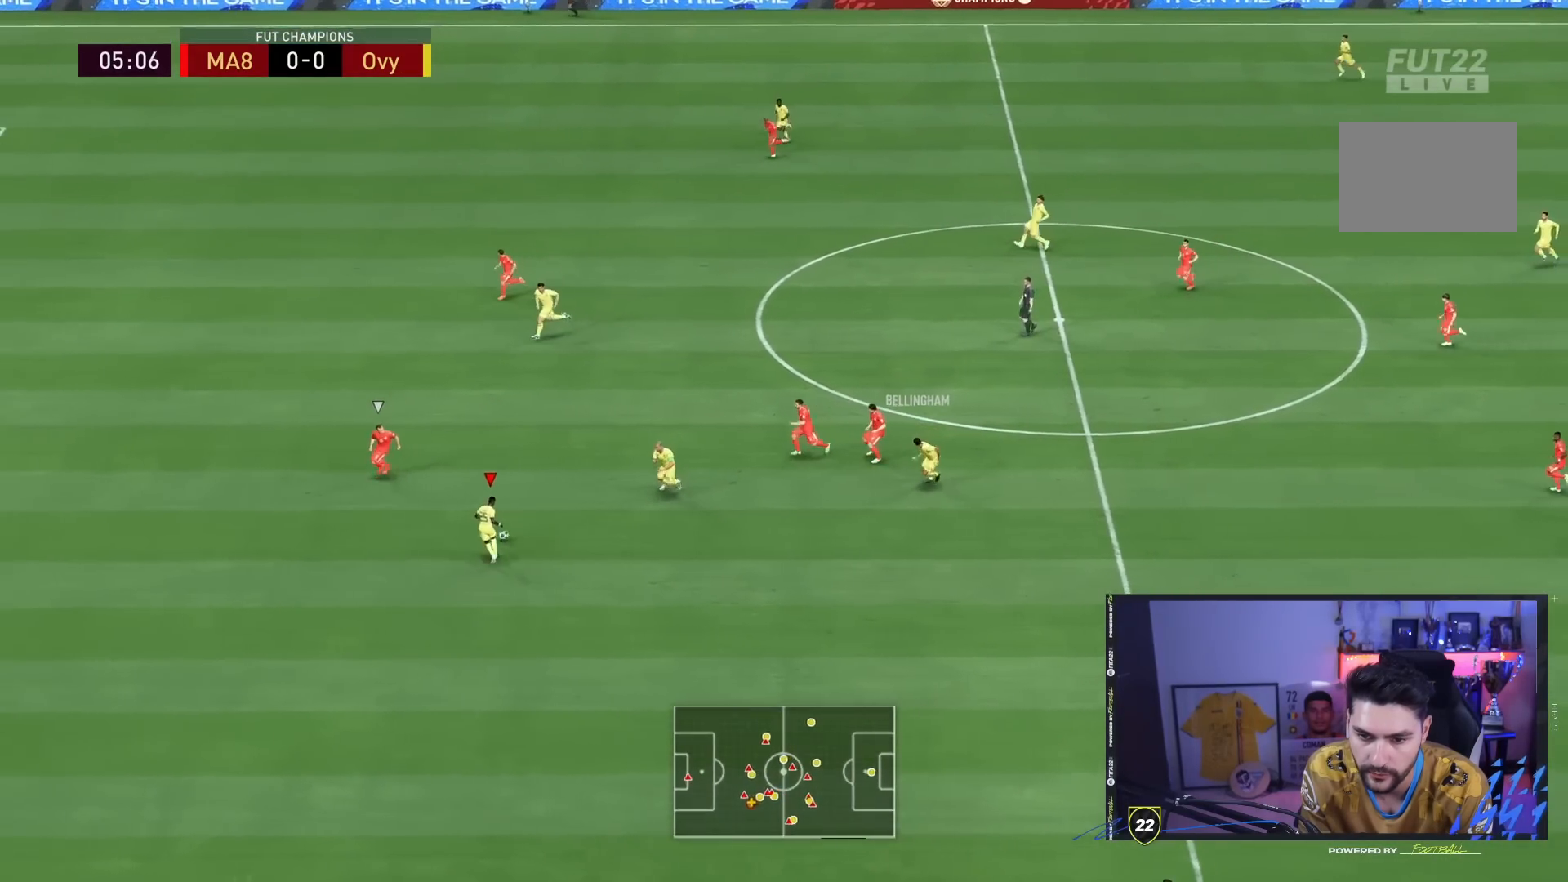
{"buttons": ["R2"], "left_stick": "down-left", "right_stick": "center", "events": []}
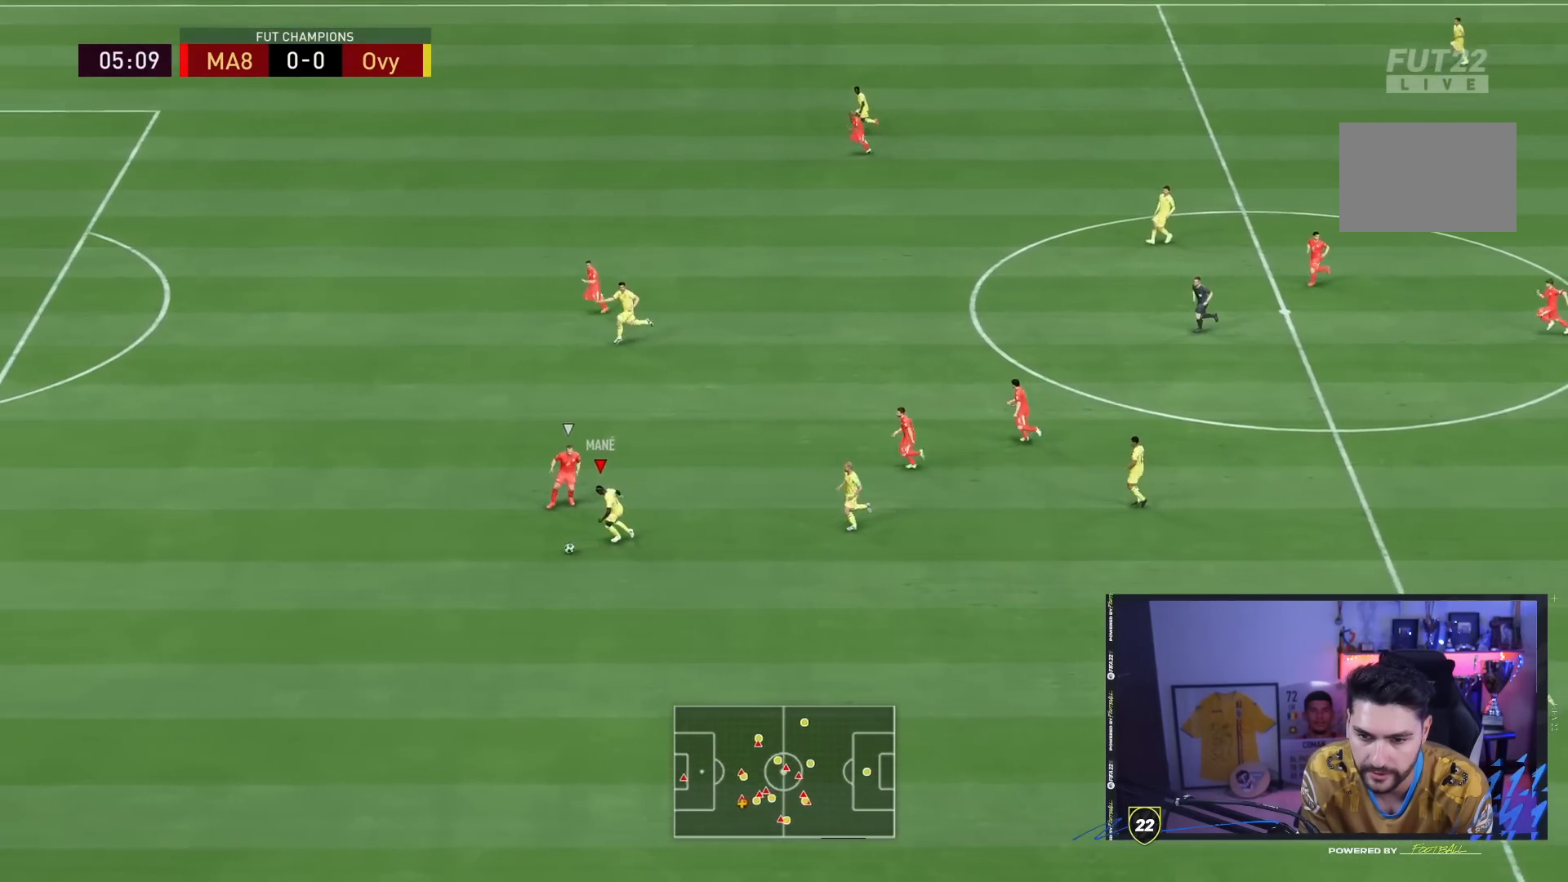
{"buttons": ["R2"], "left_stick": "down-left", "right_stick": "center", "events": []}
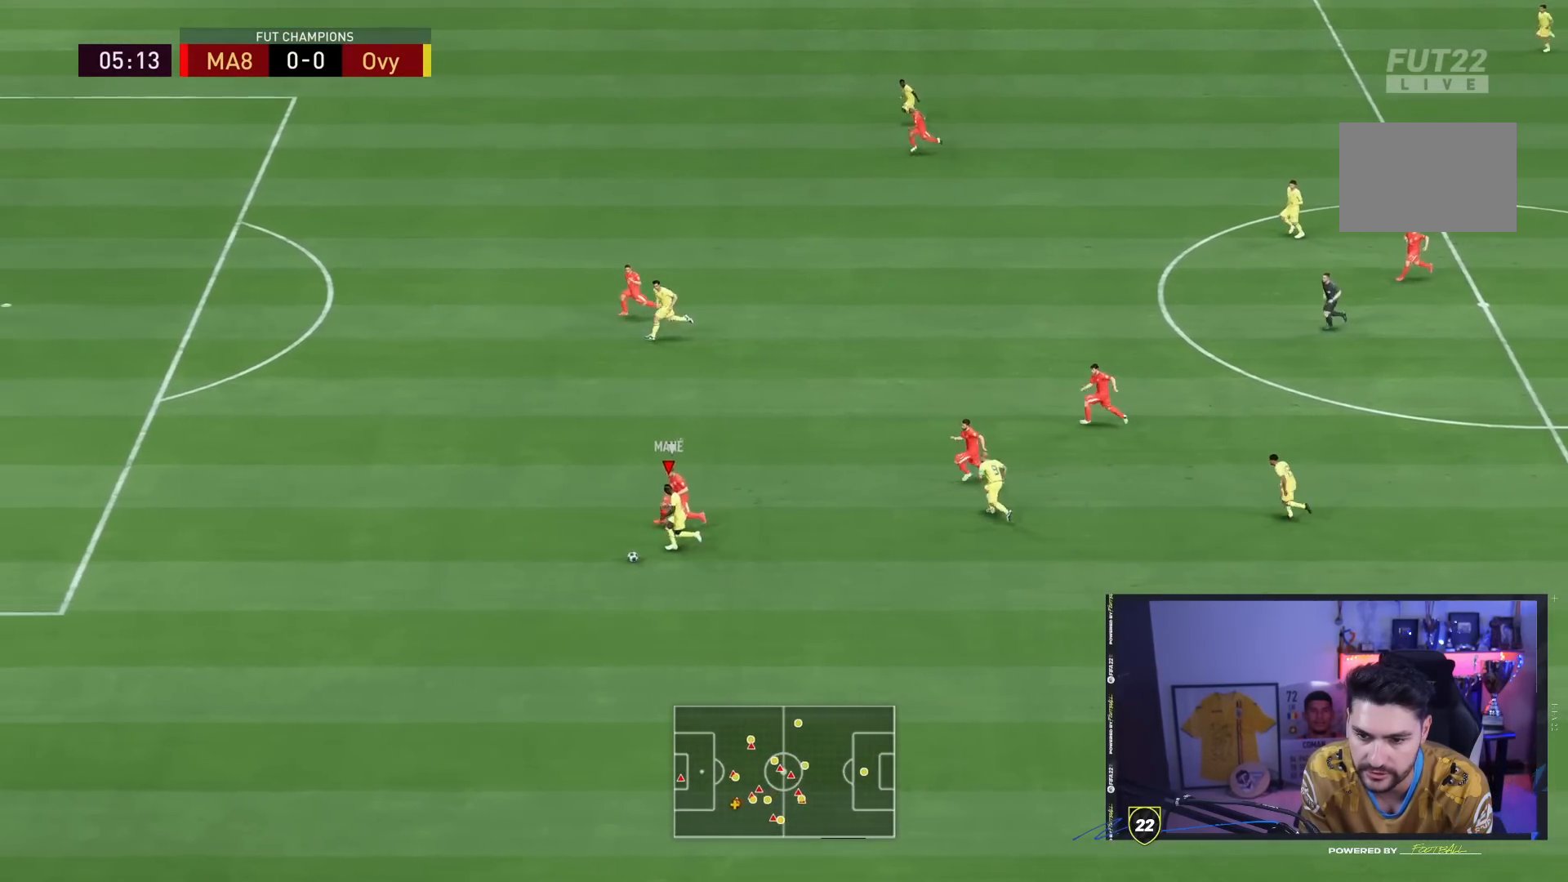
{"buttons": ["R2"], "left_stick": "down-left", "right_stick": "center", "events": []}
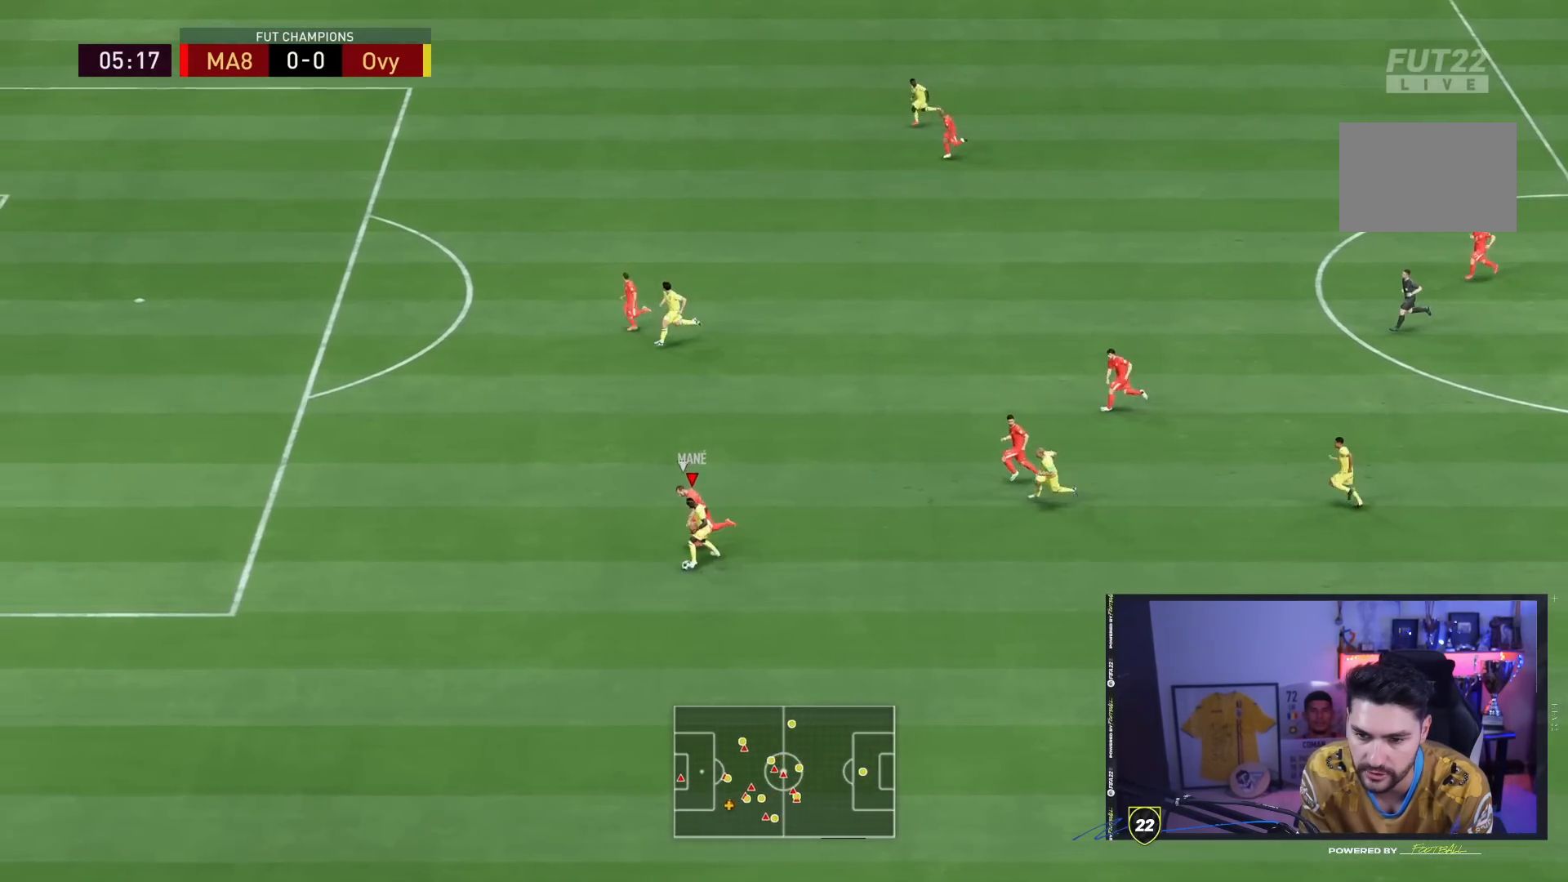
{"buttons": ["R2"], "left_stick": "down-left", "right_stick": "center", "events": []}
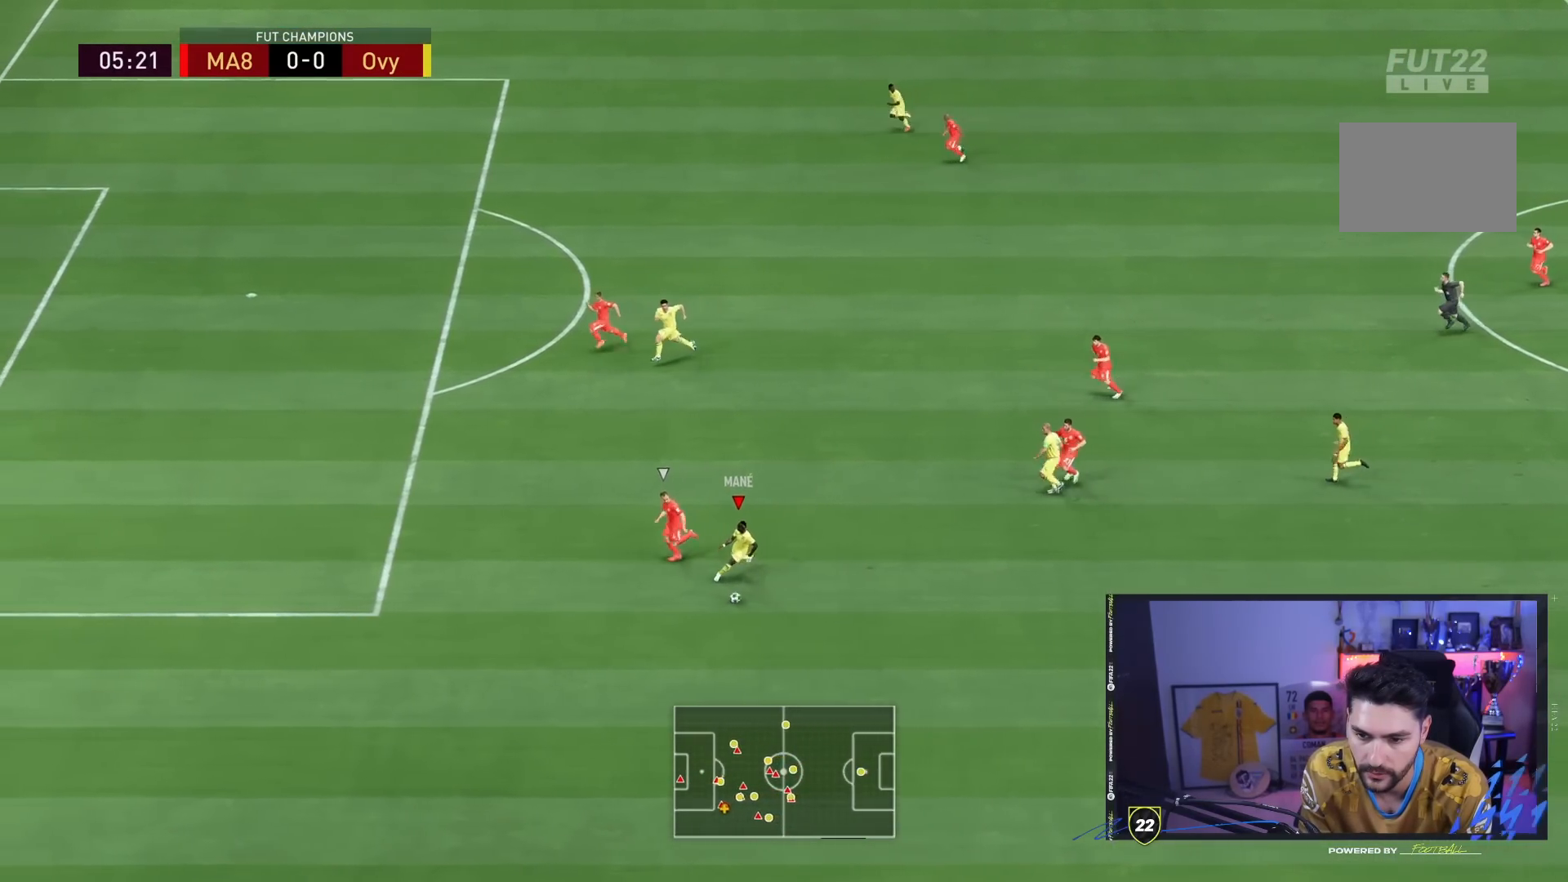
{"buttons": ["R2"], "left_stick": "down-left", "right_stick": "center", "events": []}
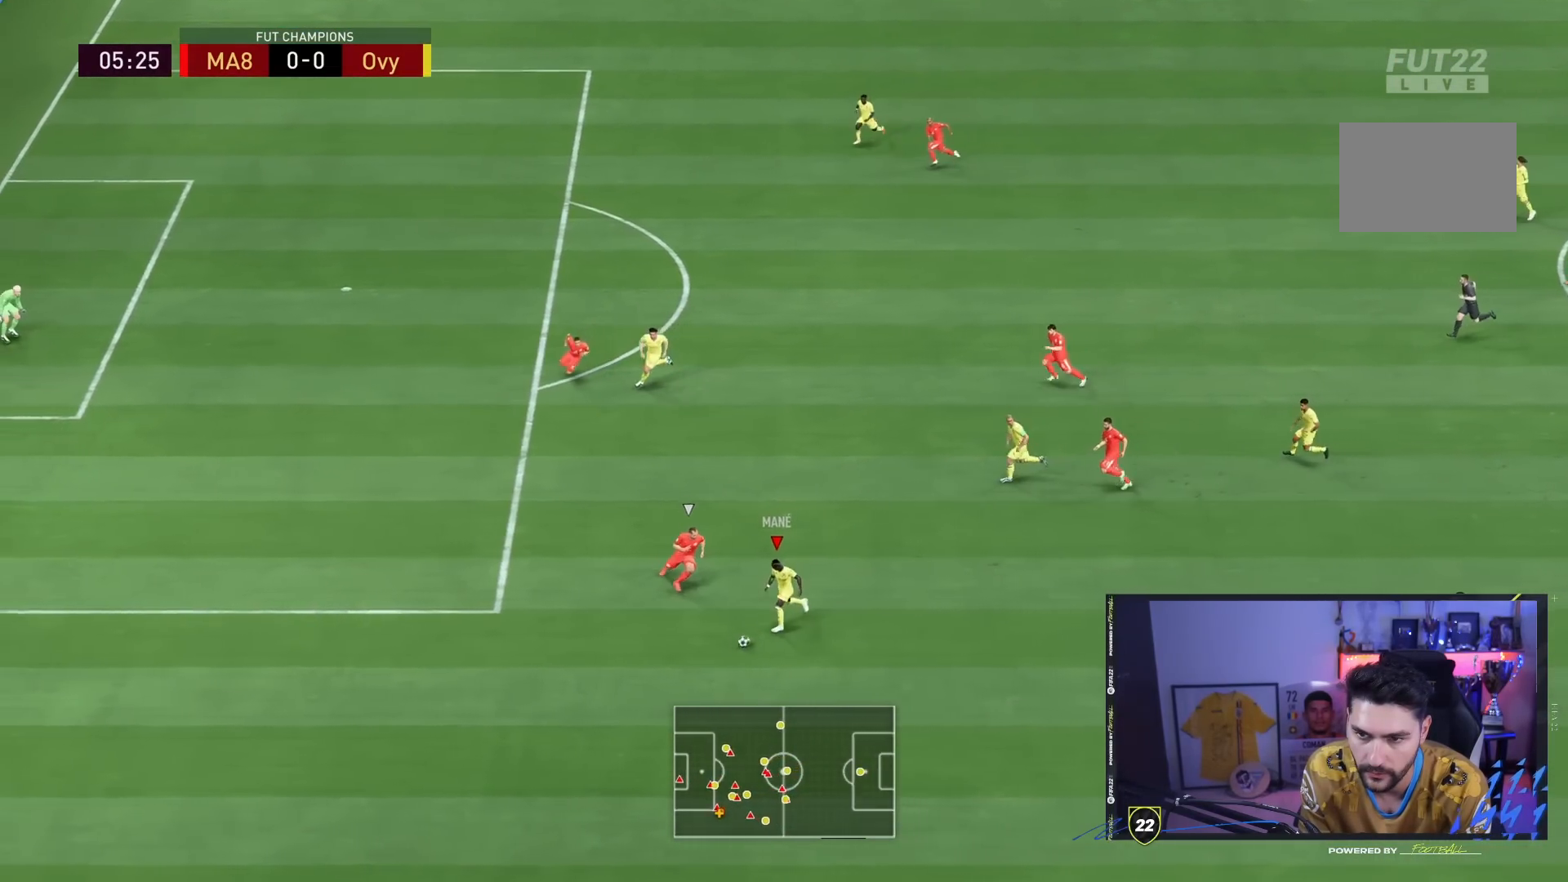
{"buttons": ["R2"], "left_stick": "down-left", "right_stick": "center", "events": []}
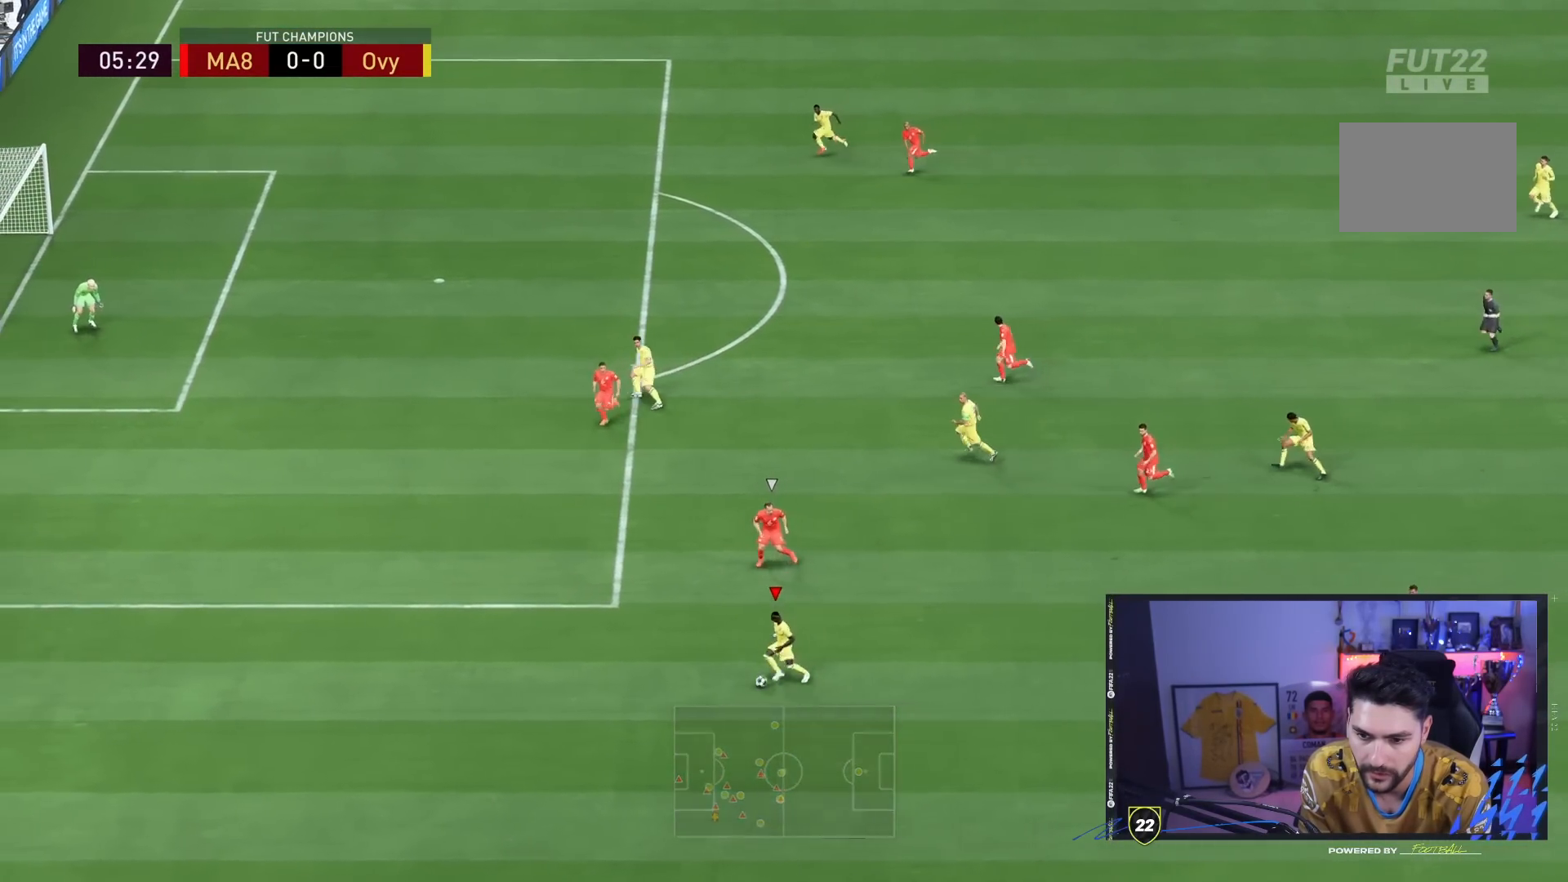
{"buttons": ["SQUARE"], "left_stick": "up-left", "right_stick": "center", "events": [[333, "left_stick", "up-left"], [367, "R2", "up"], [367, "SQUARE", "down"]]}
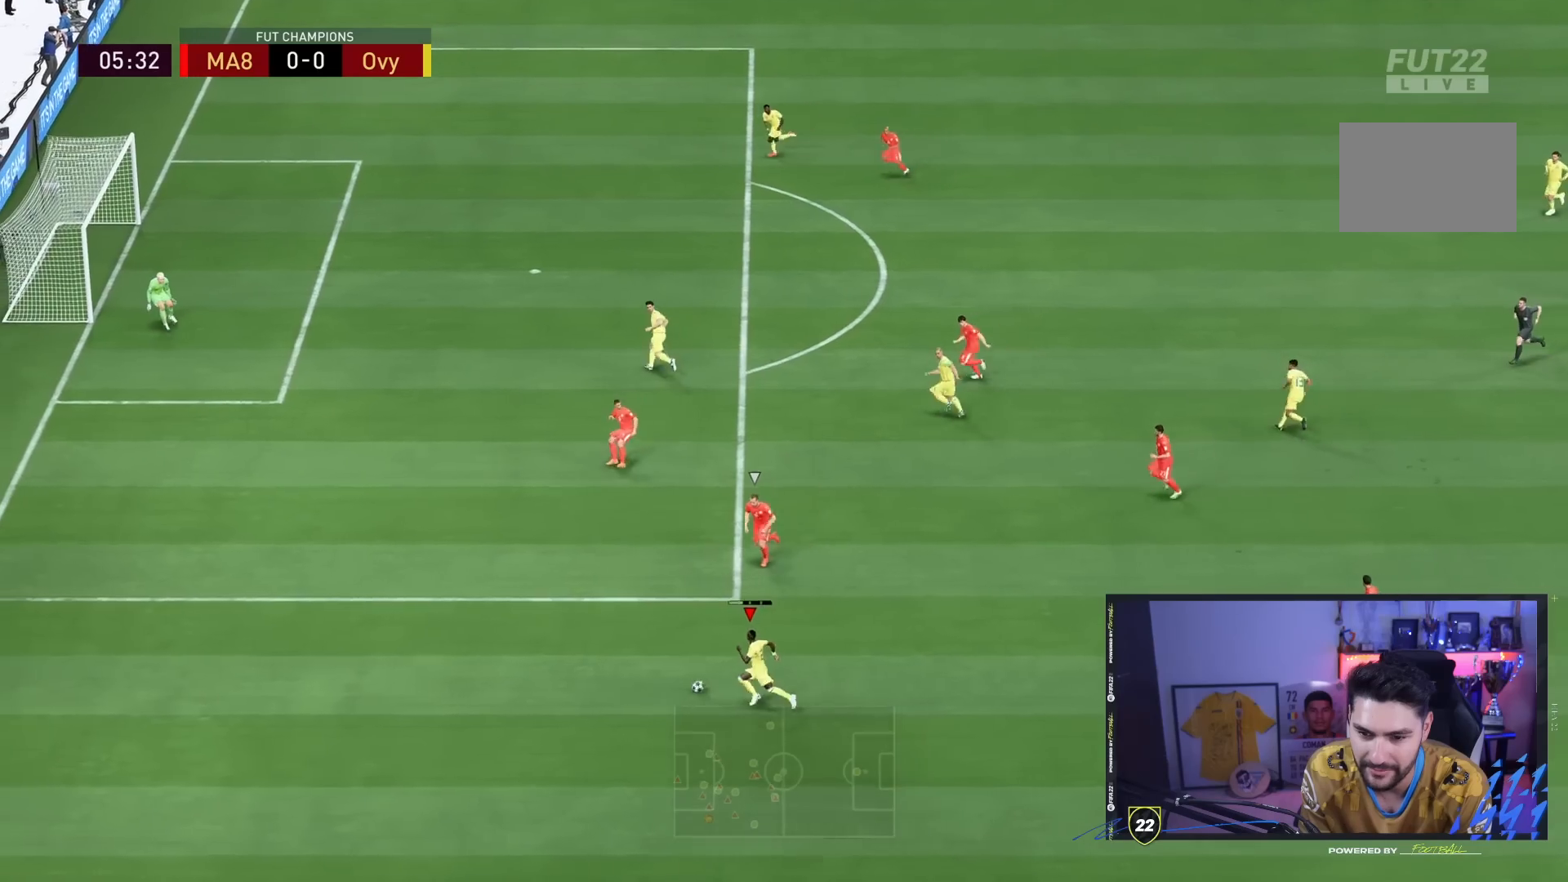
{"buttons": [], "left_stick": "up-left", "right_stick": "center", "events": [[200, "SQUARE", "up"]]}
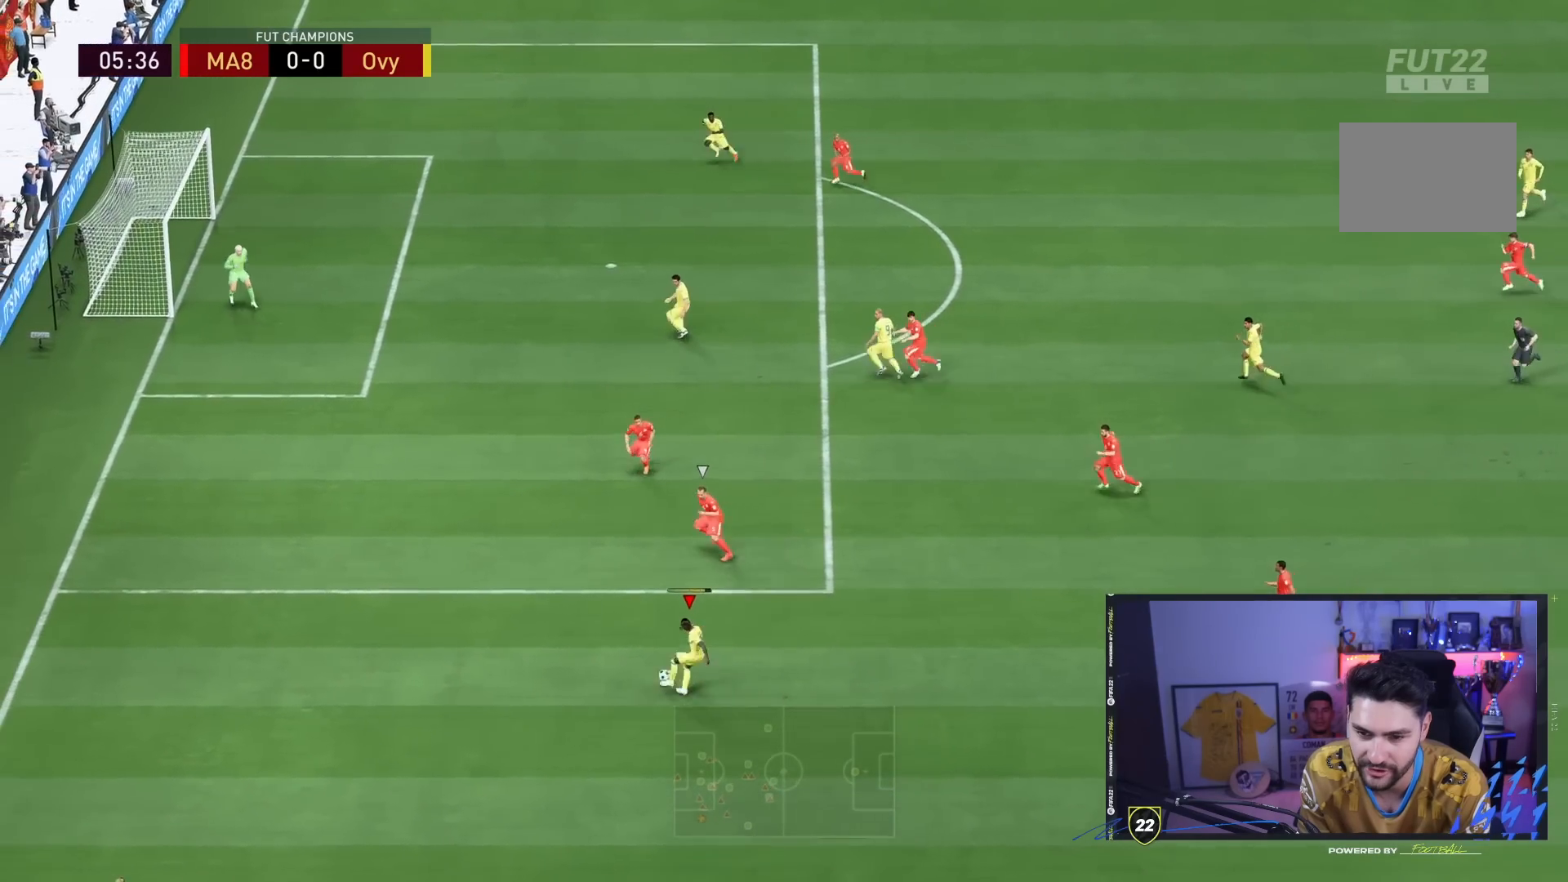
{"buttons": [], "left_stick": "up-left", "right_stick": "center", "events": []}
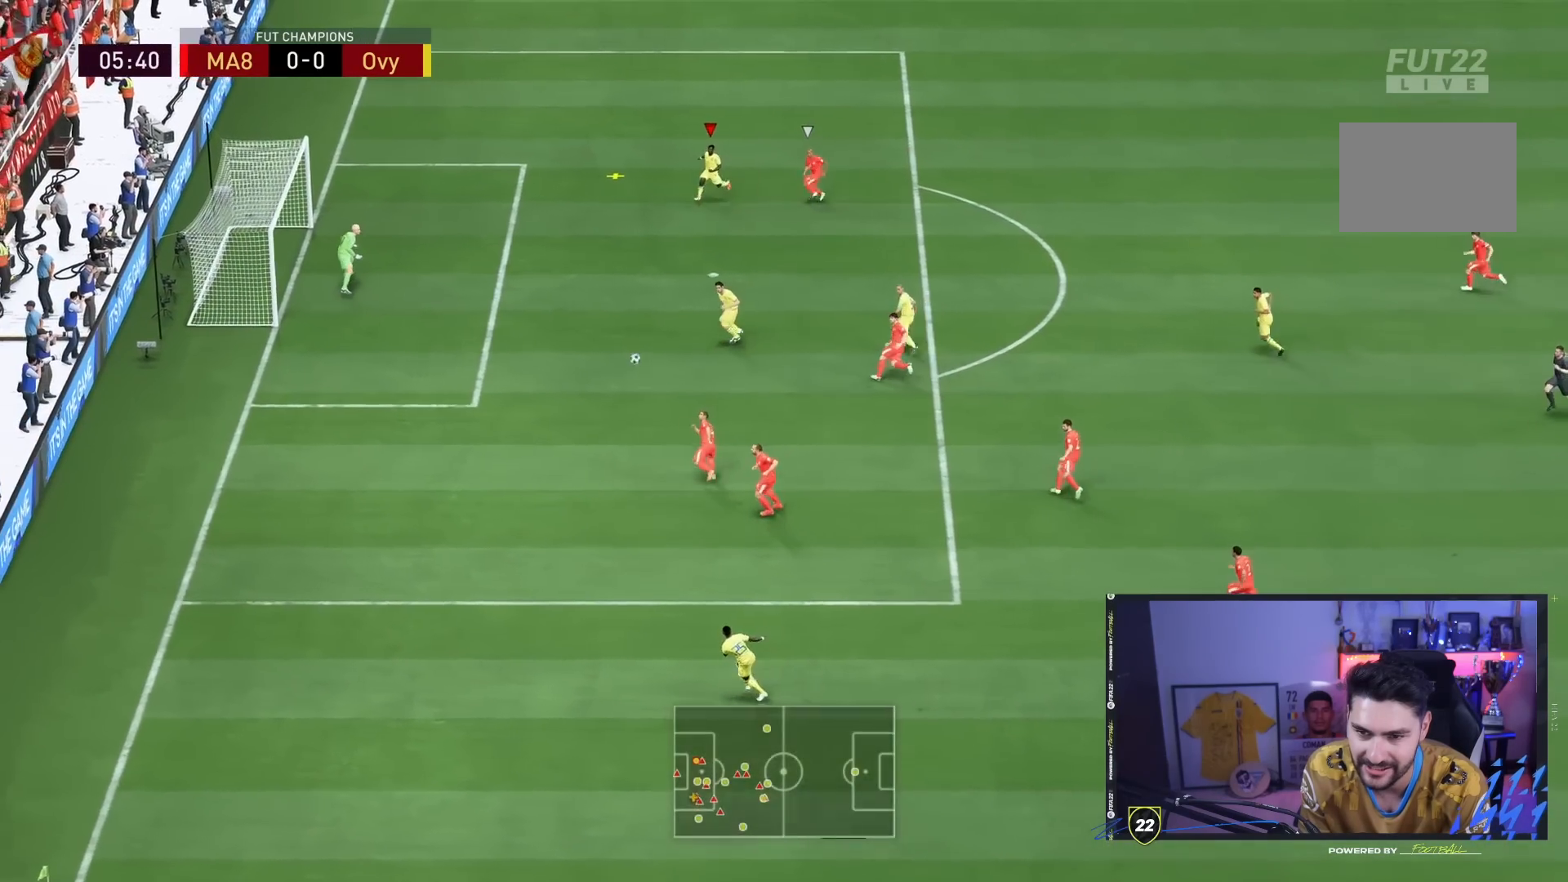
{"buttons": ["CIRCLE"], "left_stick": "down-left", "right_stick": "center", "events": [[83, "left_stick", "center"], [200, "left_stick", "down-left"], [417, "CIRCLE", "down"]]}
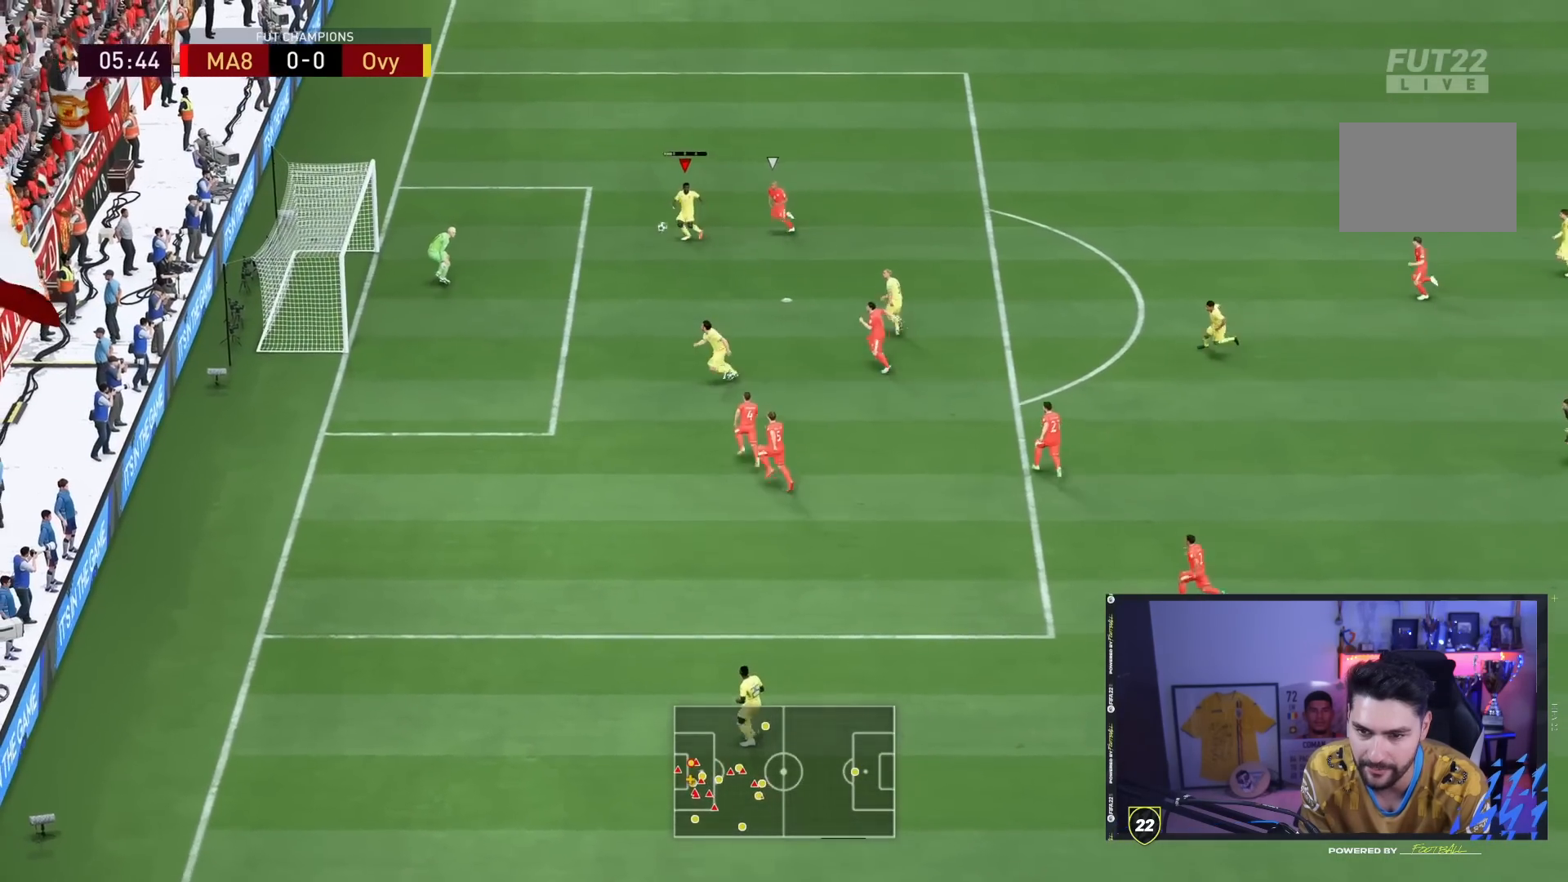
{"buttons": [], "left_stick": "down-left", "right_stick": "center", "events": [[117, "CIRCLE", "up"]]}
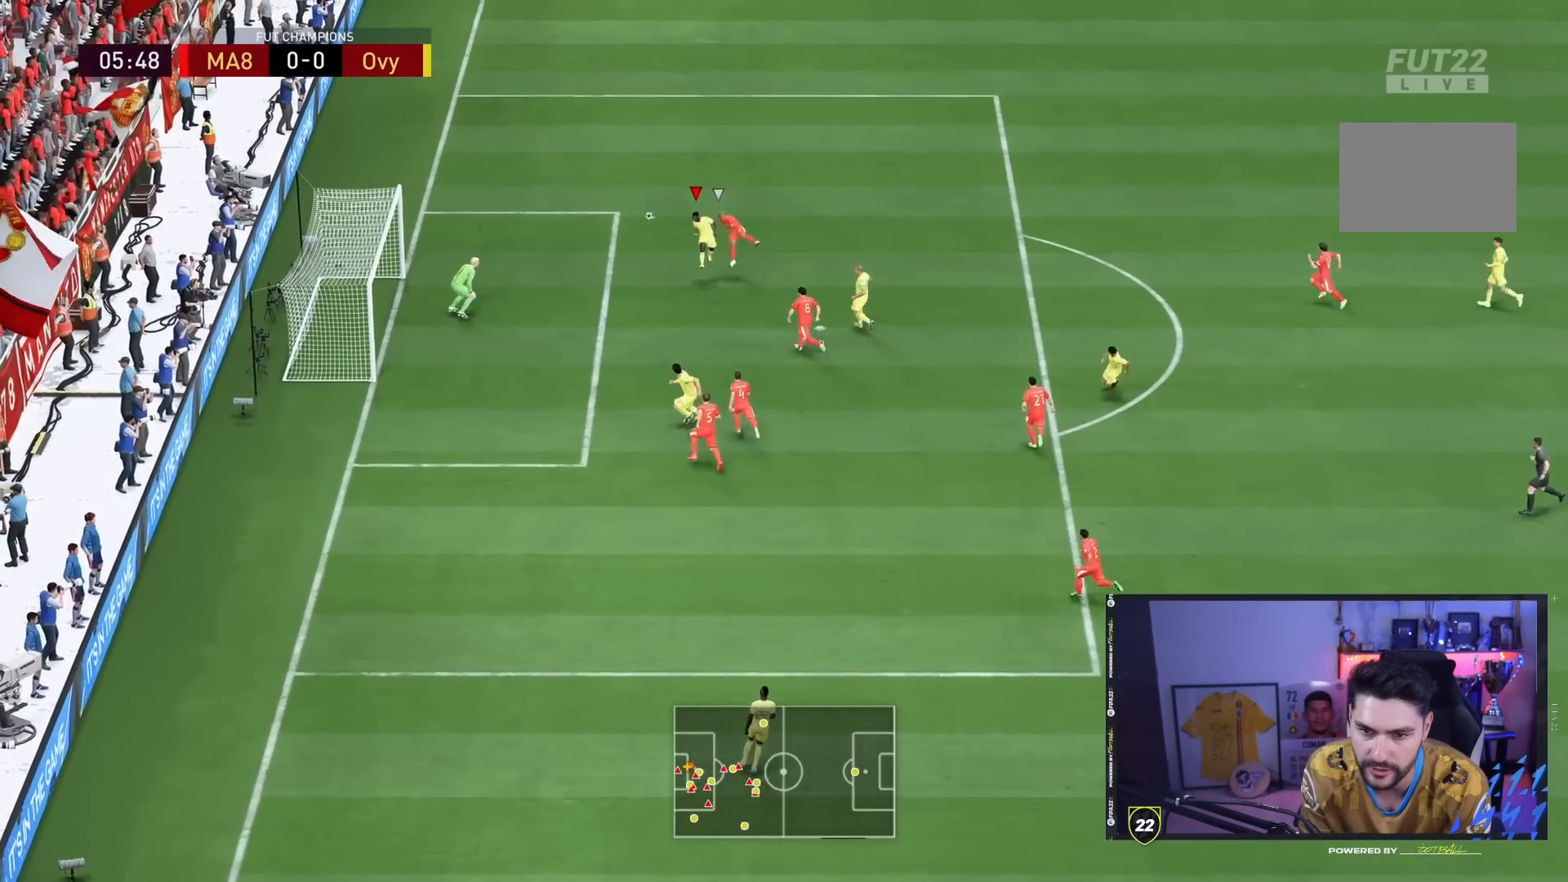
{"buttons": [], "left_stick": "down-left", "right_stick": "center", "events": []}
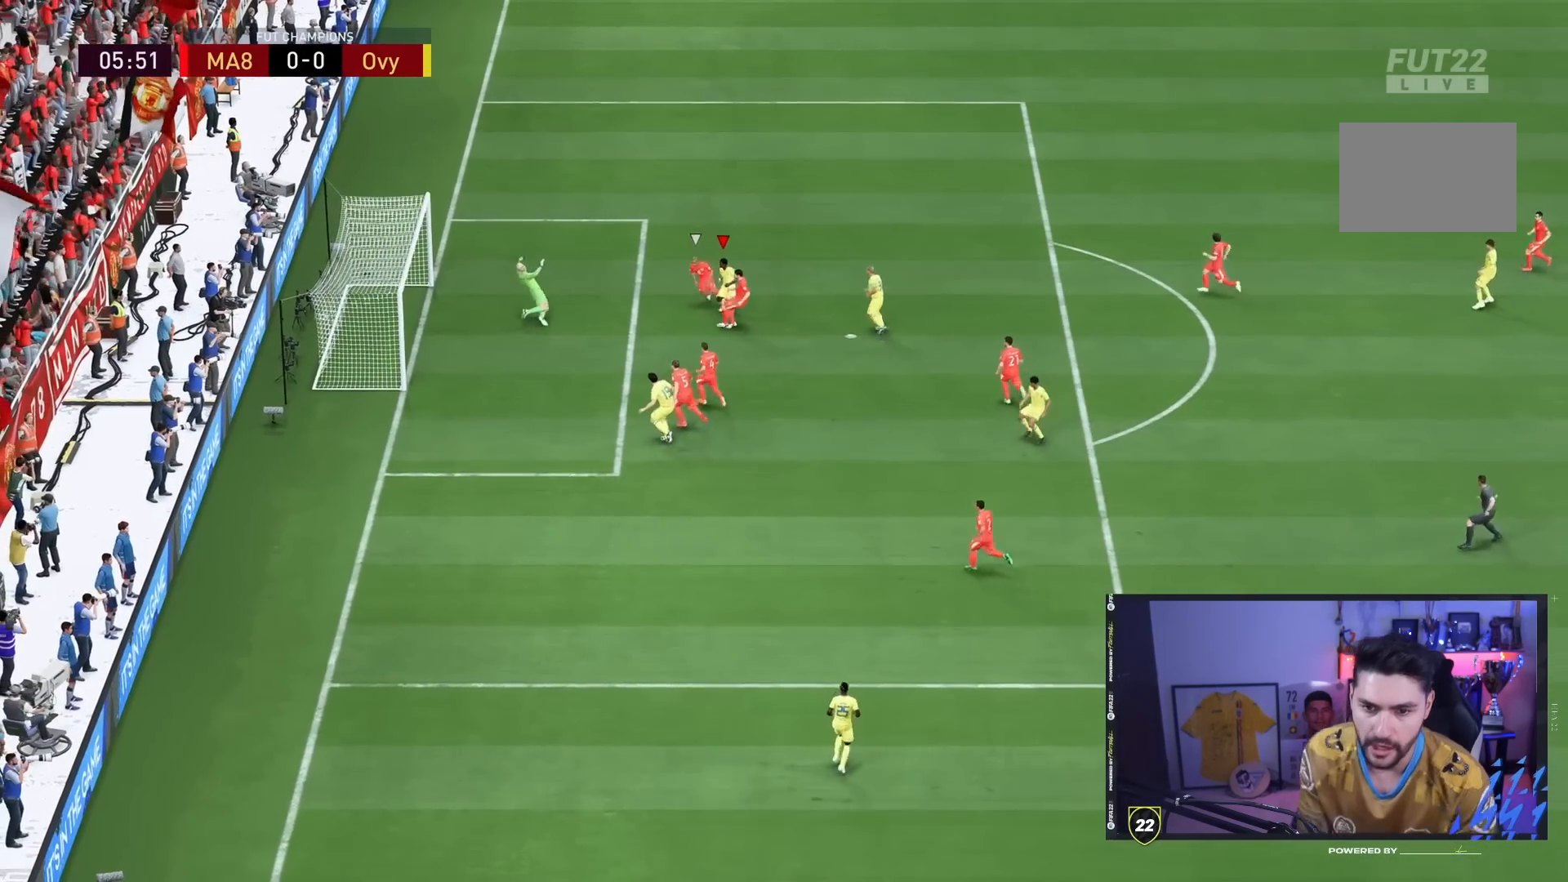
{"buttons": [], "left_stick": "center", "right_stick": "center", "events": [[333, "left_stick", "center"]]}
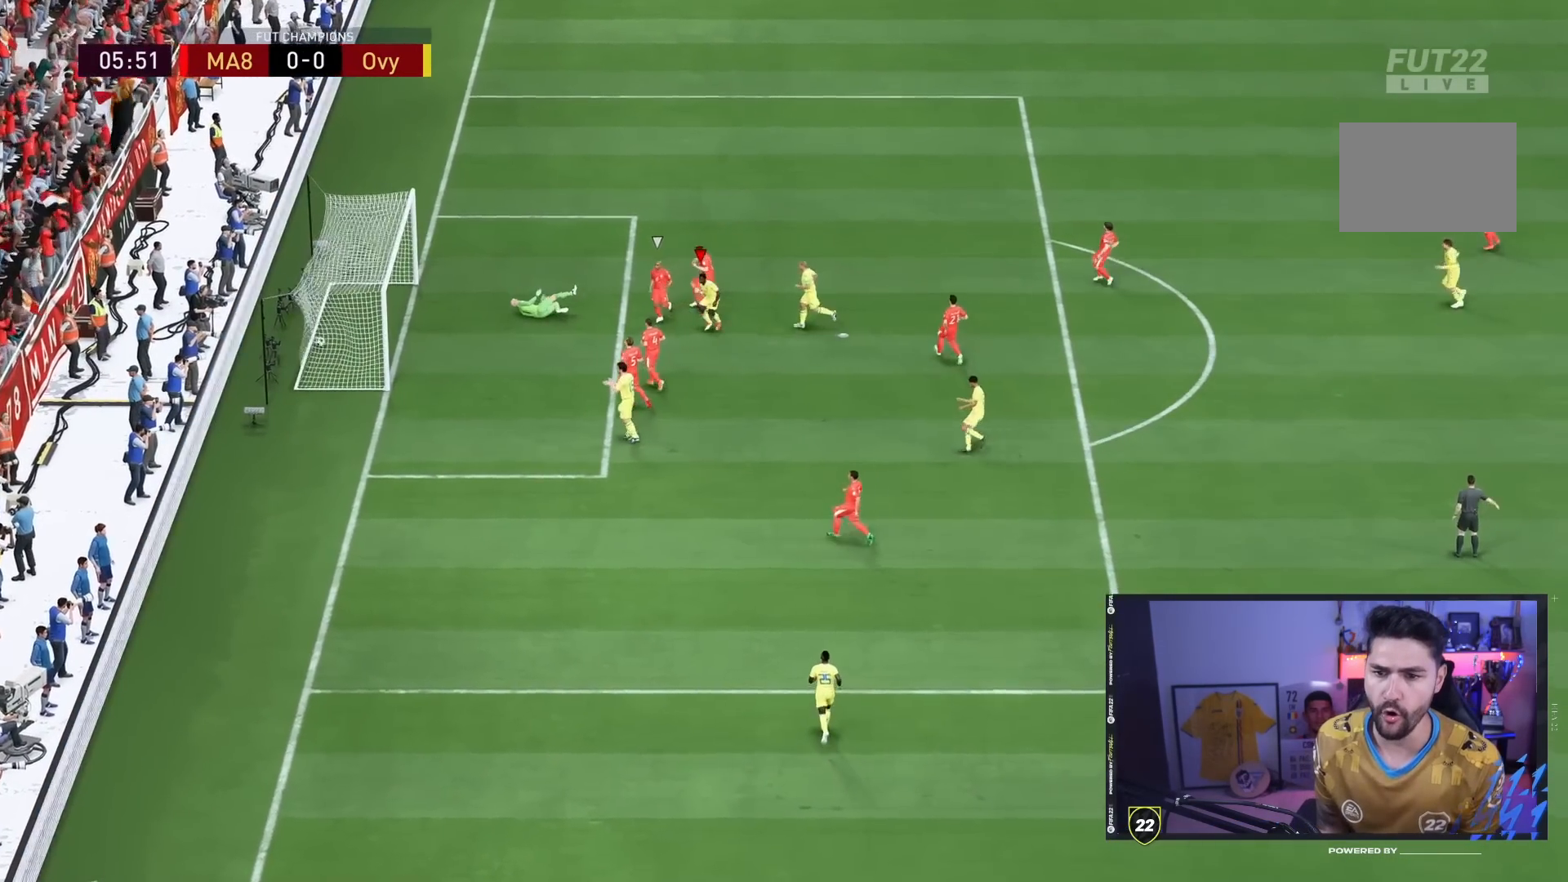
{"buttons": [], "left_stick": "center", "right_stick": "center", "events": []}